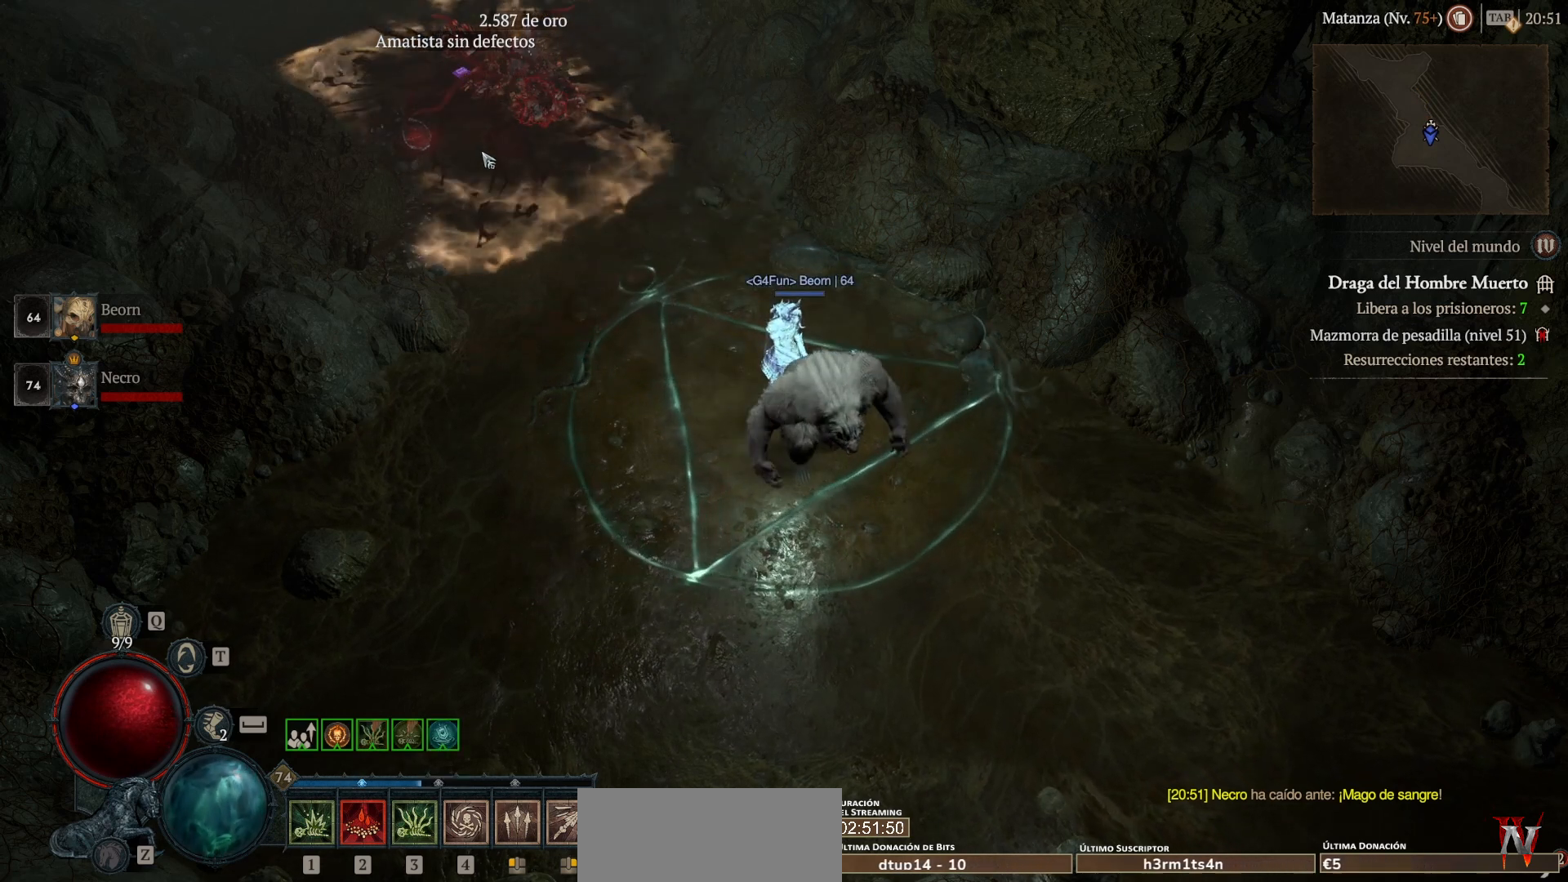
Gameplay with keyboard and mouse; each line is a JSON object with the keys and mouse buttons held at the frame after it. "events" lists presses ("down") and releases ("up") of "shift", "mouse_left", "mouse_right", "mouse_mb4" and "mouse_mb5" between this image and that frame as [ms after this image, input, new state], when the widget could be followed in between. "mouse_left", "mouse_right", "mouse_mb4", "mouse_mb5" = the "left", "right", "mb4", "mb5" buttons of the "mouse" list. No other keys are recorded. Not read: mouse_move.
{"keys": [], "mouse": ["left", "mb4"], "events": [[80, "mouse_left", "down"], [80, "mouse_mb4", "down"]]}
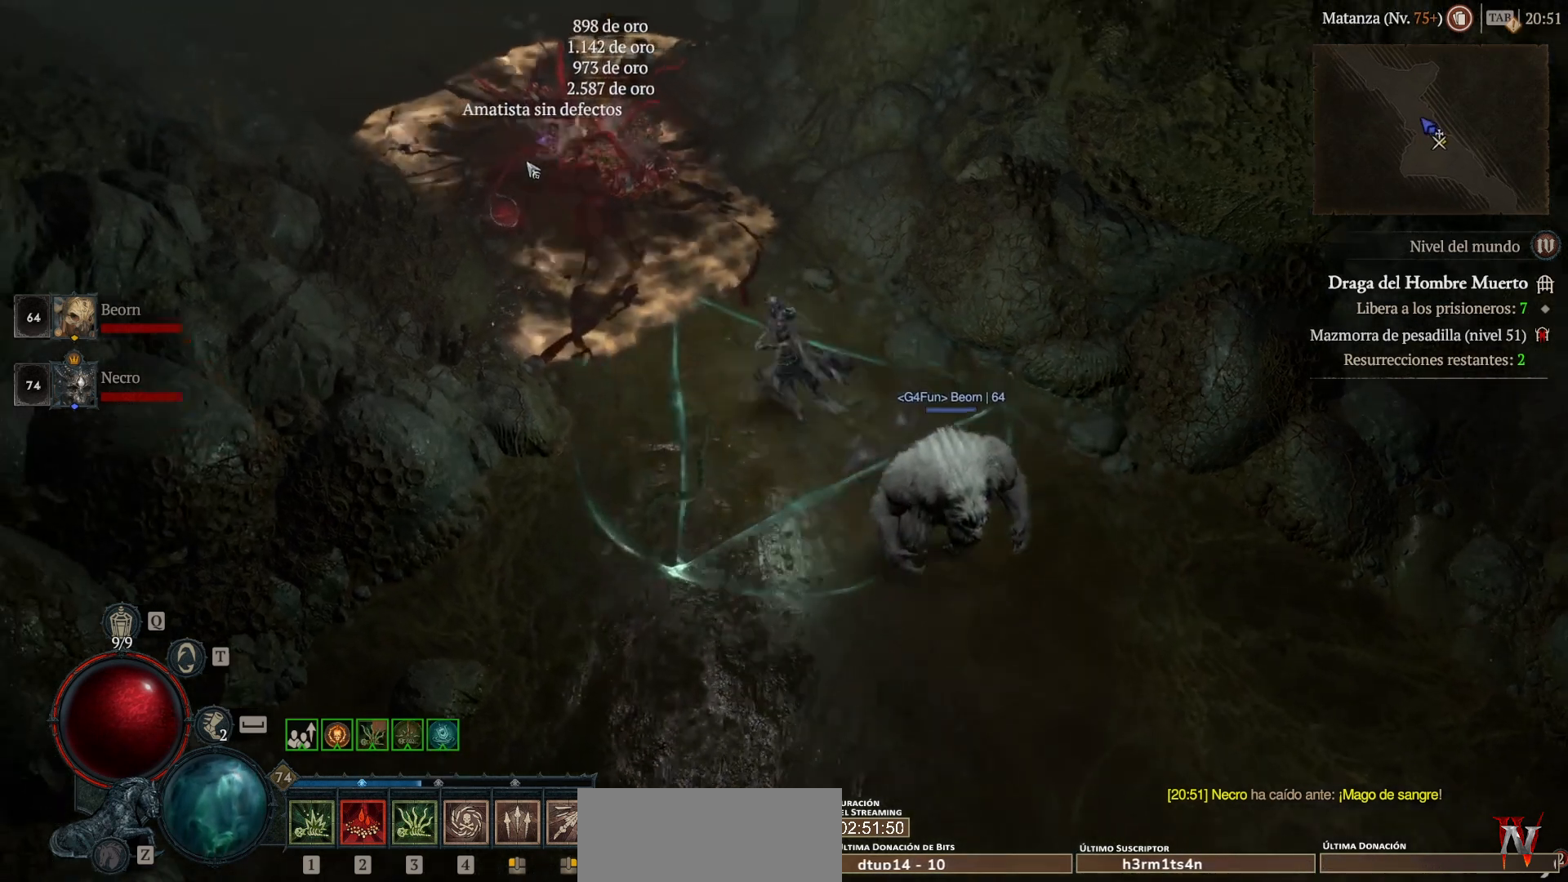
{"keys": [], "mouse": ["left", "mb4"], "events": []}
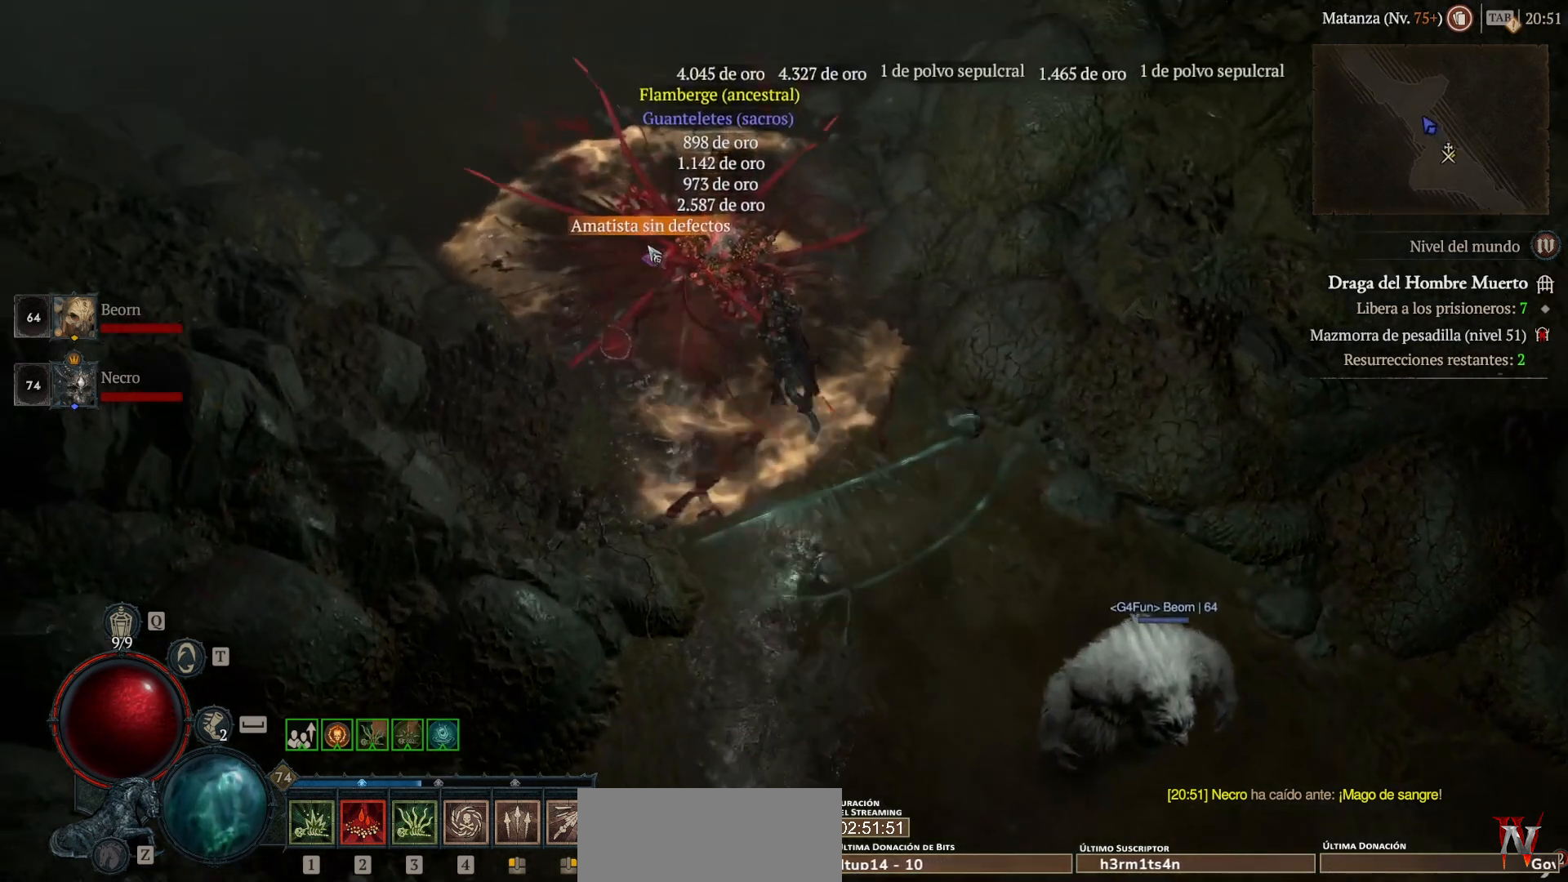
{"keys": [], "mouse": [], "events": [[280, "mouse_left", "up"], [280, "mouse_mb4", "up"]]}
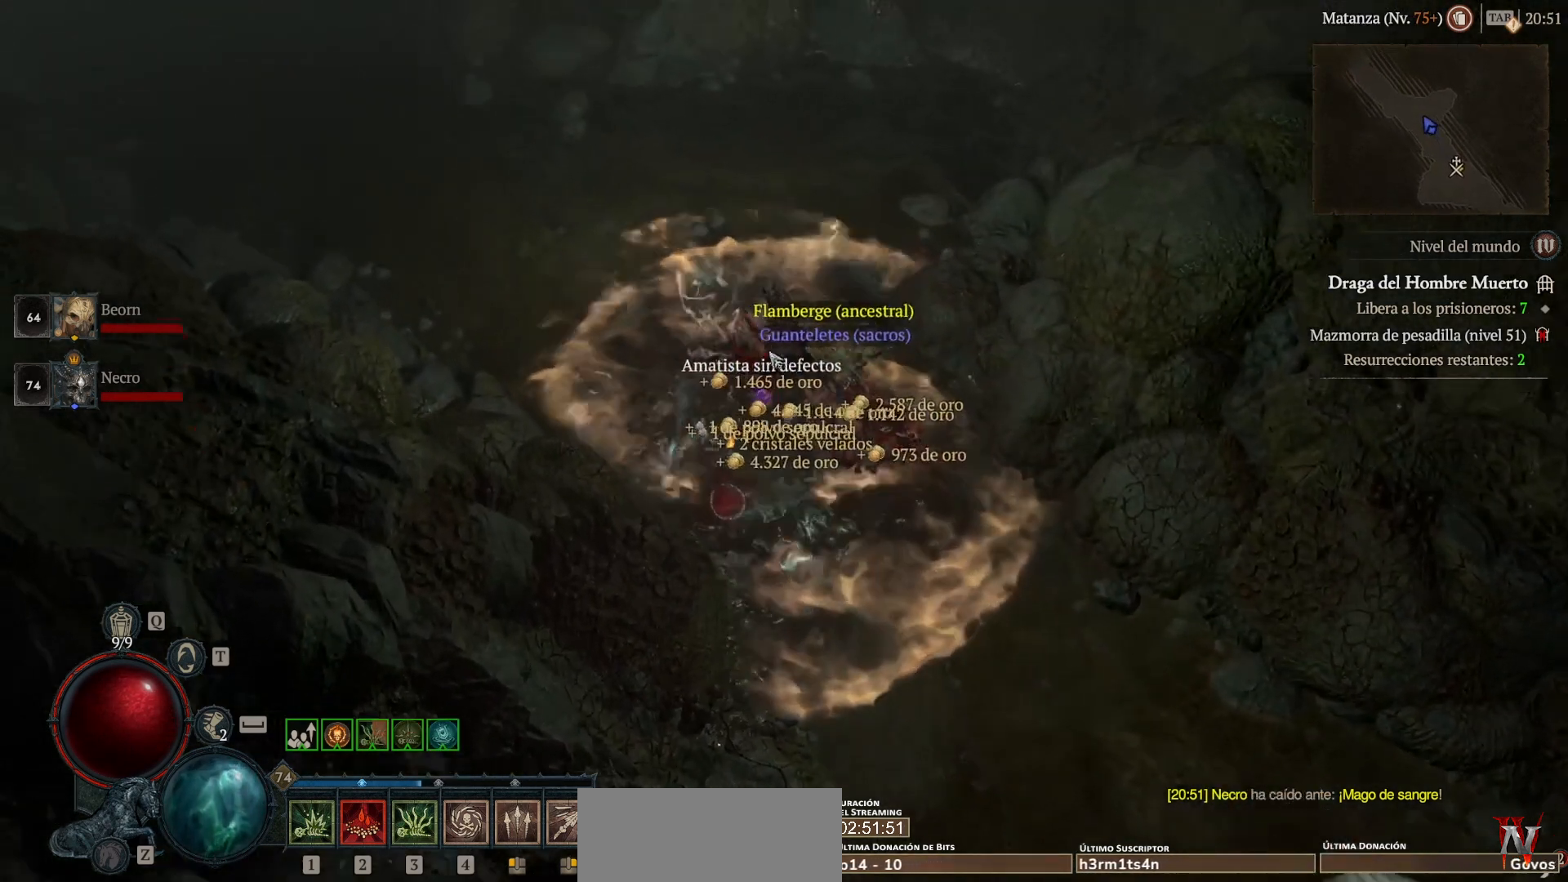
{"keys": [], "mouse": ["left", "mb4"], "events": [[480, "mouse_left", "down"], [480, "mouse_mb4", "down"]]}
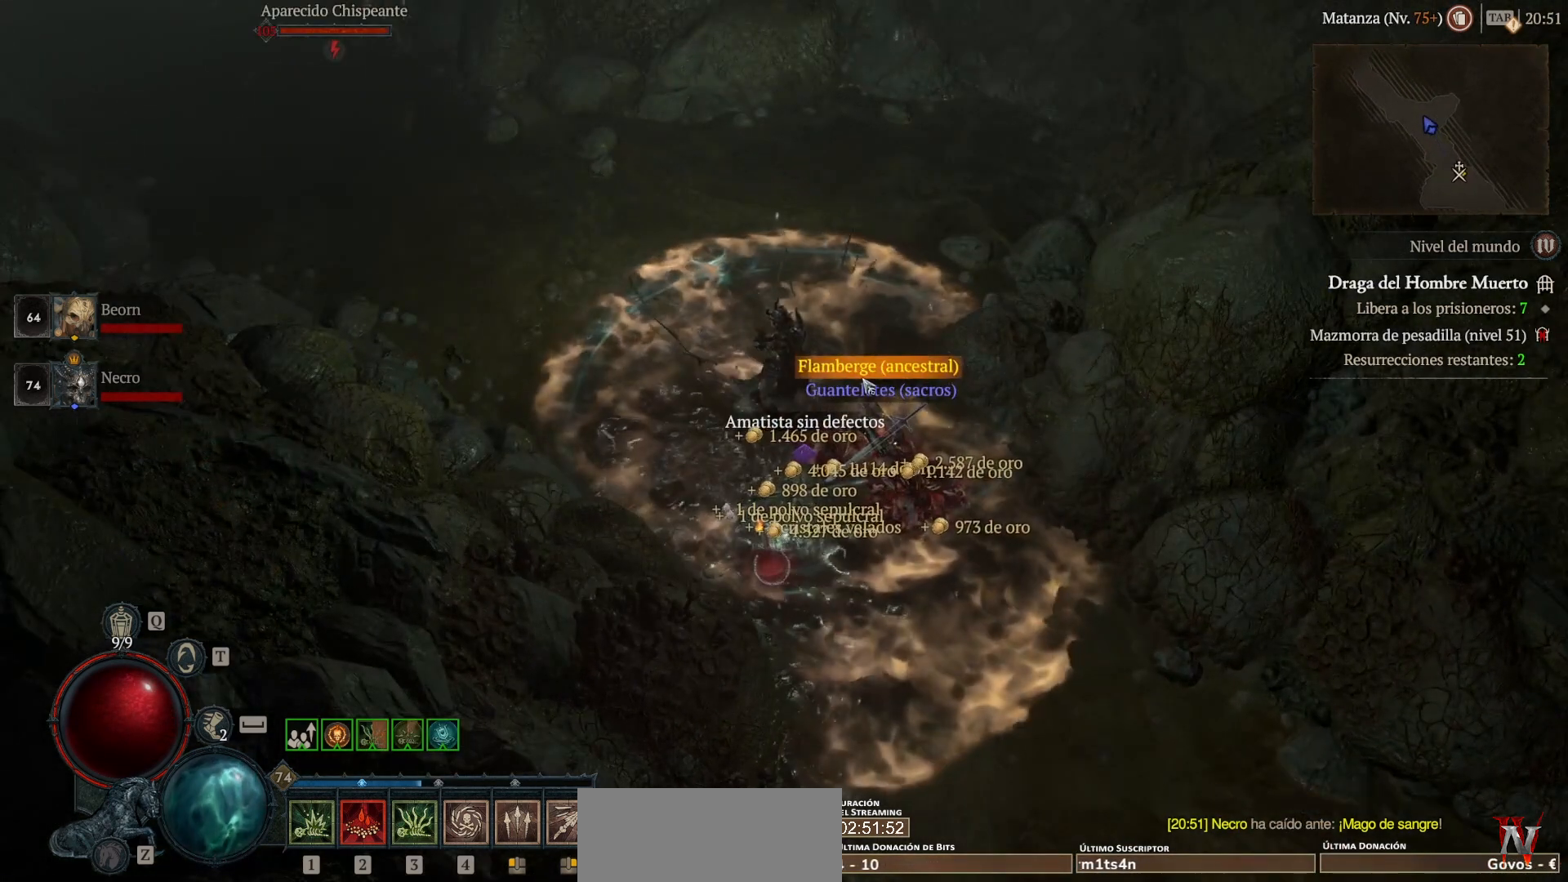
{"keys": ["shift"], "mouse": [], "events": [[40, "mouse_left", "up"], [40, "mouse_mb4", "up"], [200, "mouse_left", "down"], [200, "mouse_mb4", "down"], [280, "mouse_left", "up"], [280, "mouse_mb4", "up"], [480, "shift", "down"]]}
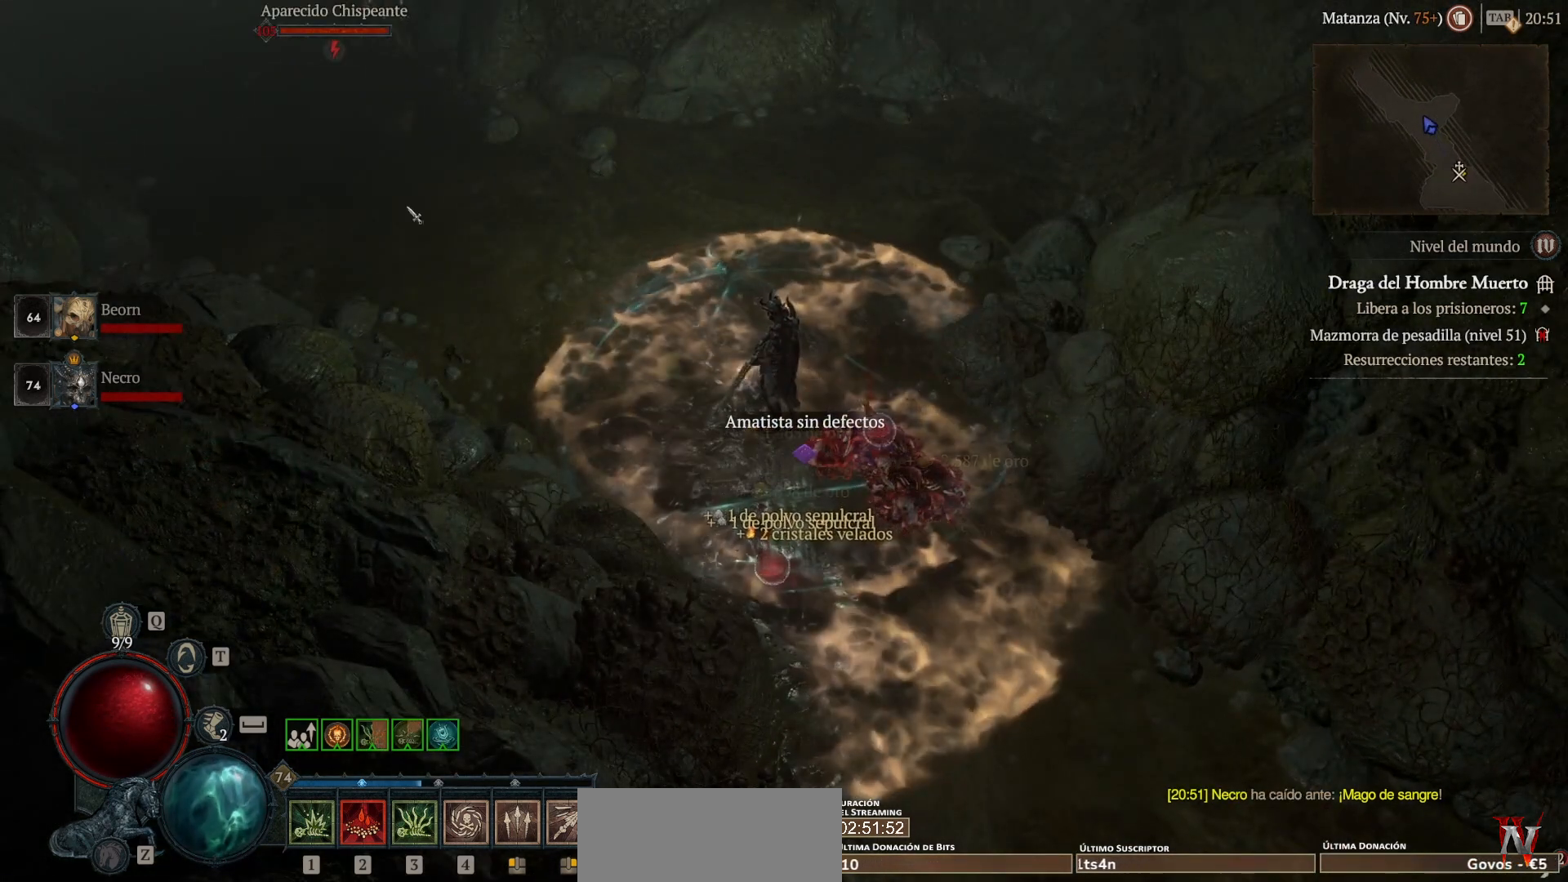
{"keys": ["shift"], "mouse": ["right", "mb5"], "events": [[80, "mouse_mb5", "down"], [80, "mouse_right", "down"]]}
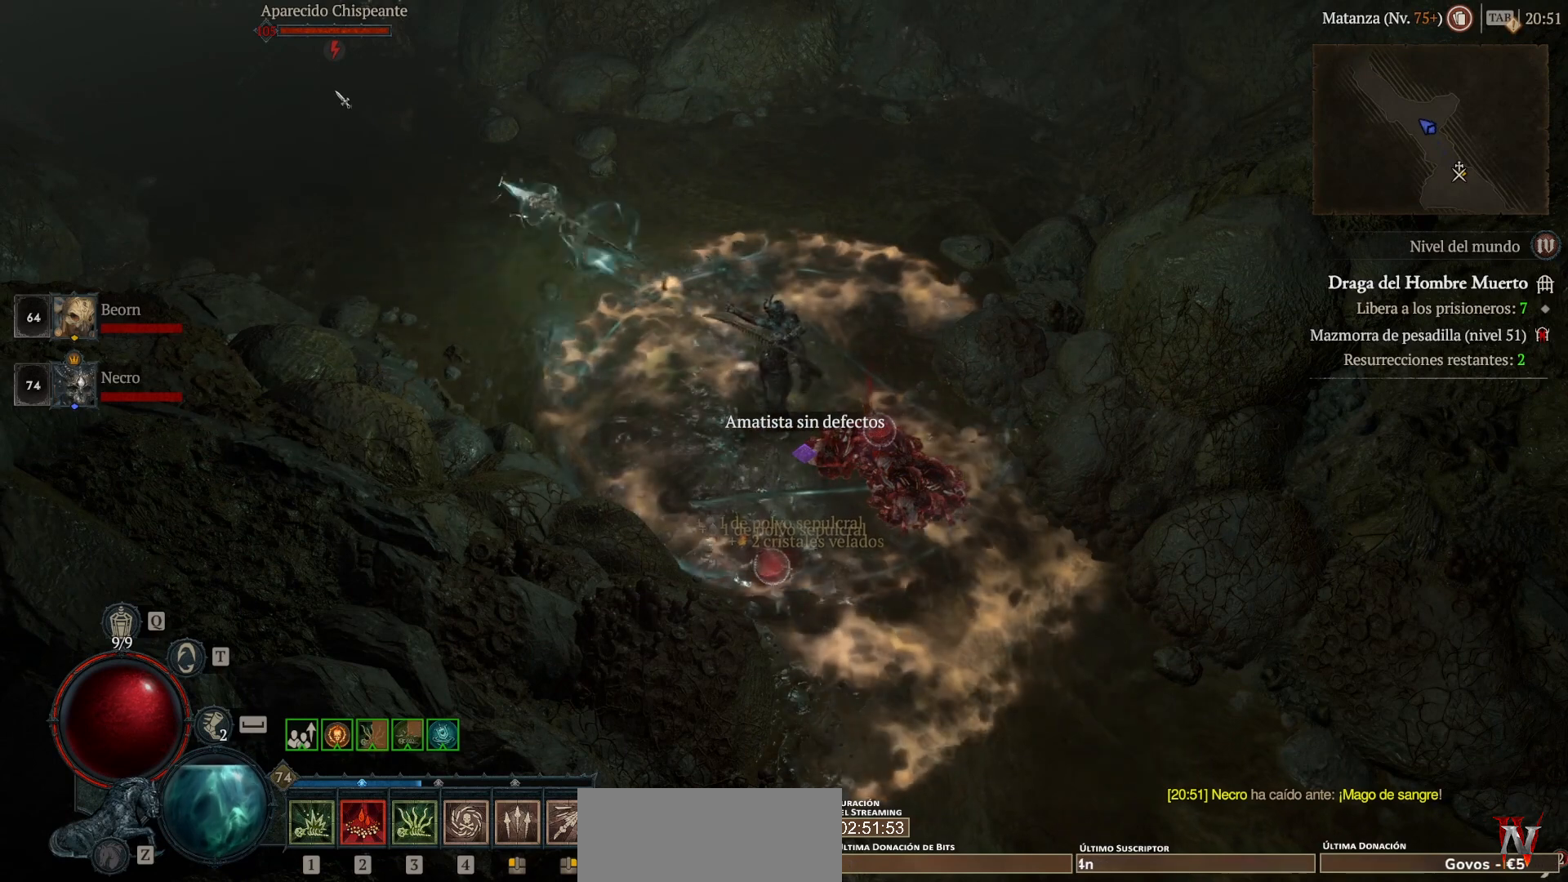
{"keys": ["shift"], "mouse": ["right", "mb5"], "events": []}
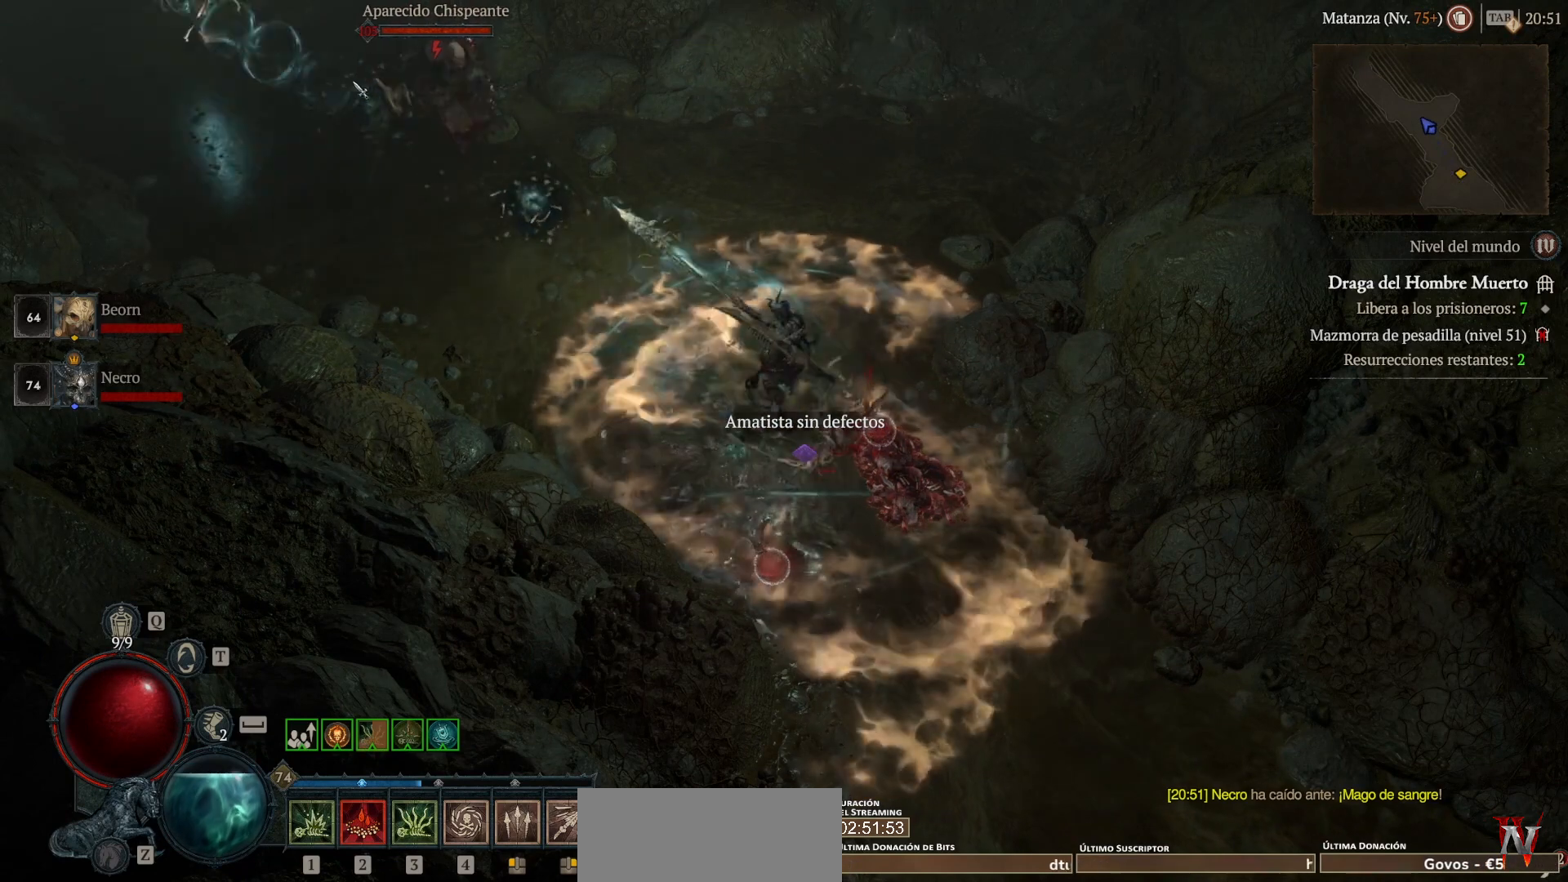
{"keys": ["shift"], "mouse": ["right", "mb5"], "events": []}
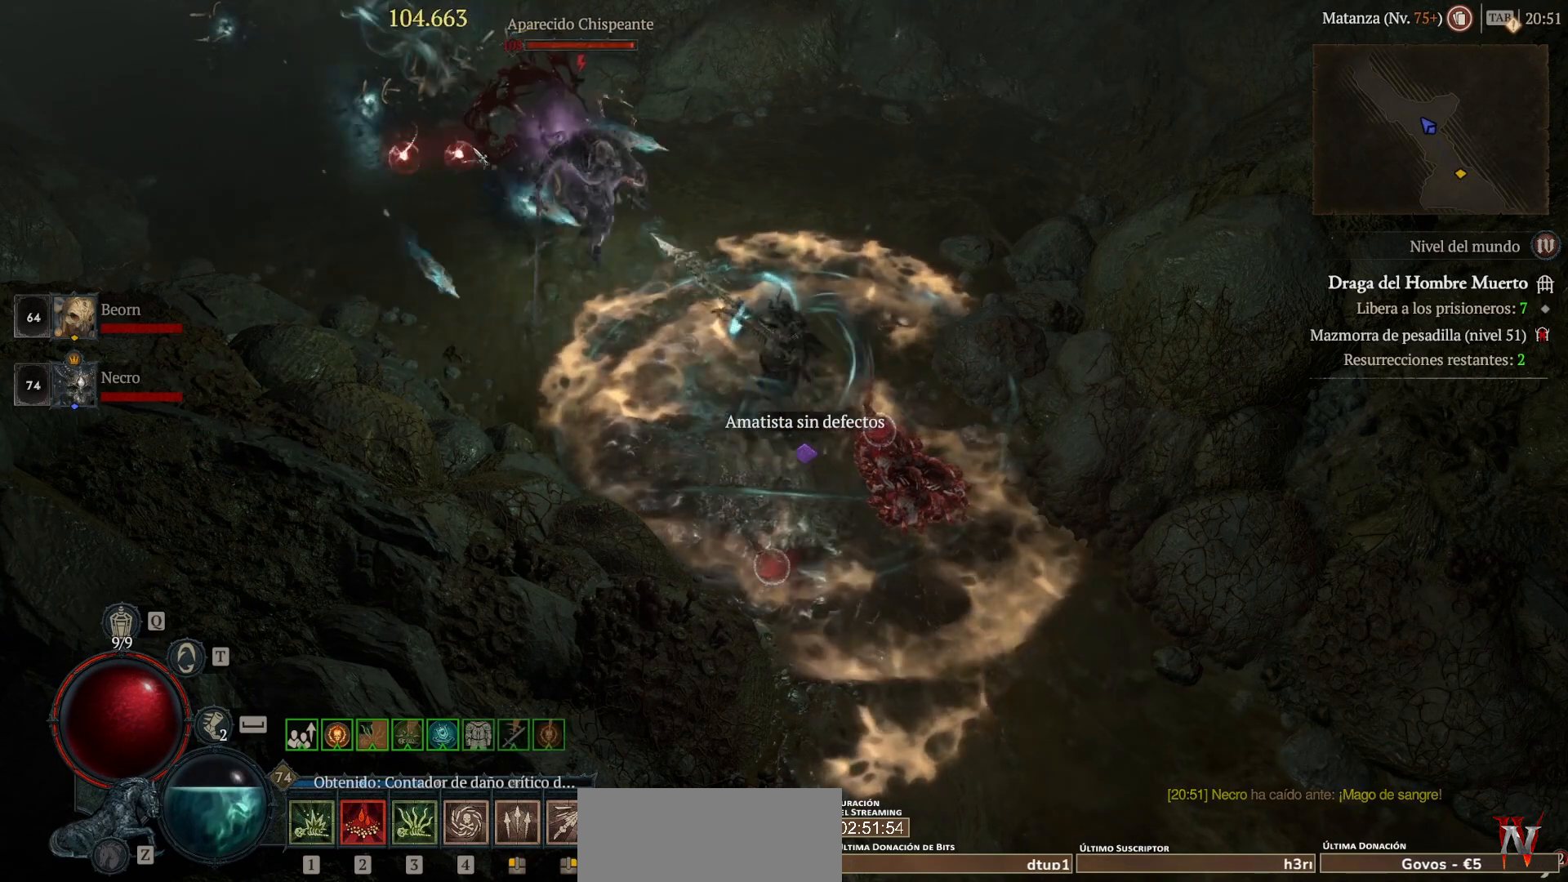
{"keys": [], "mouse": ["left", "mb4"], "events": [[80, "mouse_mb5", "up"], [80, "mouse_right", "up"], [120, "shift", "up"], [240, "mouse_left", "down"], [280, "mouse_mb4", "down"]]}
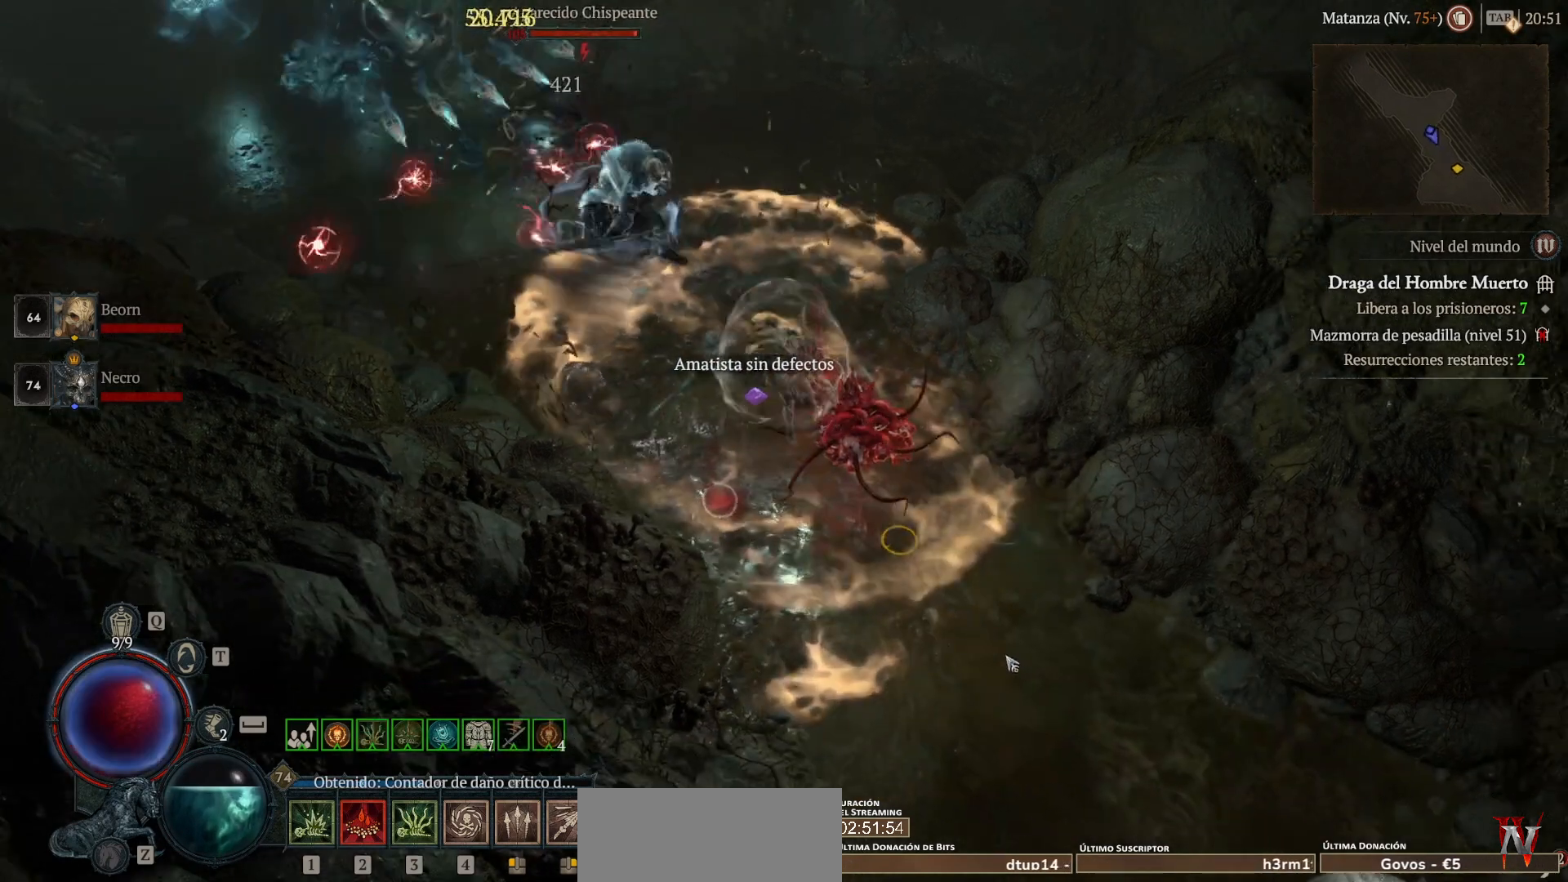
{"keys": ["shift"], "mouse": [], "events": [[360, "mouse_left", "up"], [360, "mouse_mb4", "up"], [440, "shift", "down"]]}
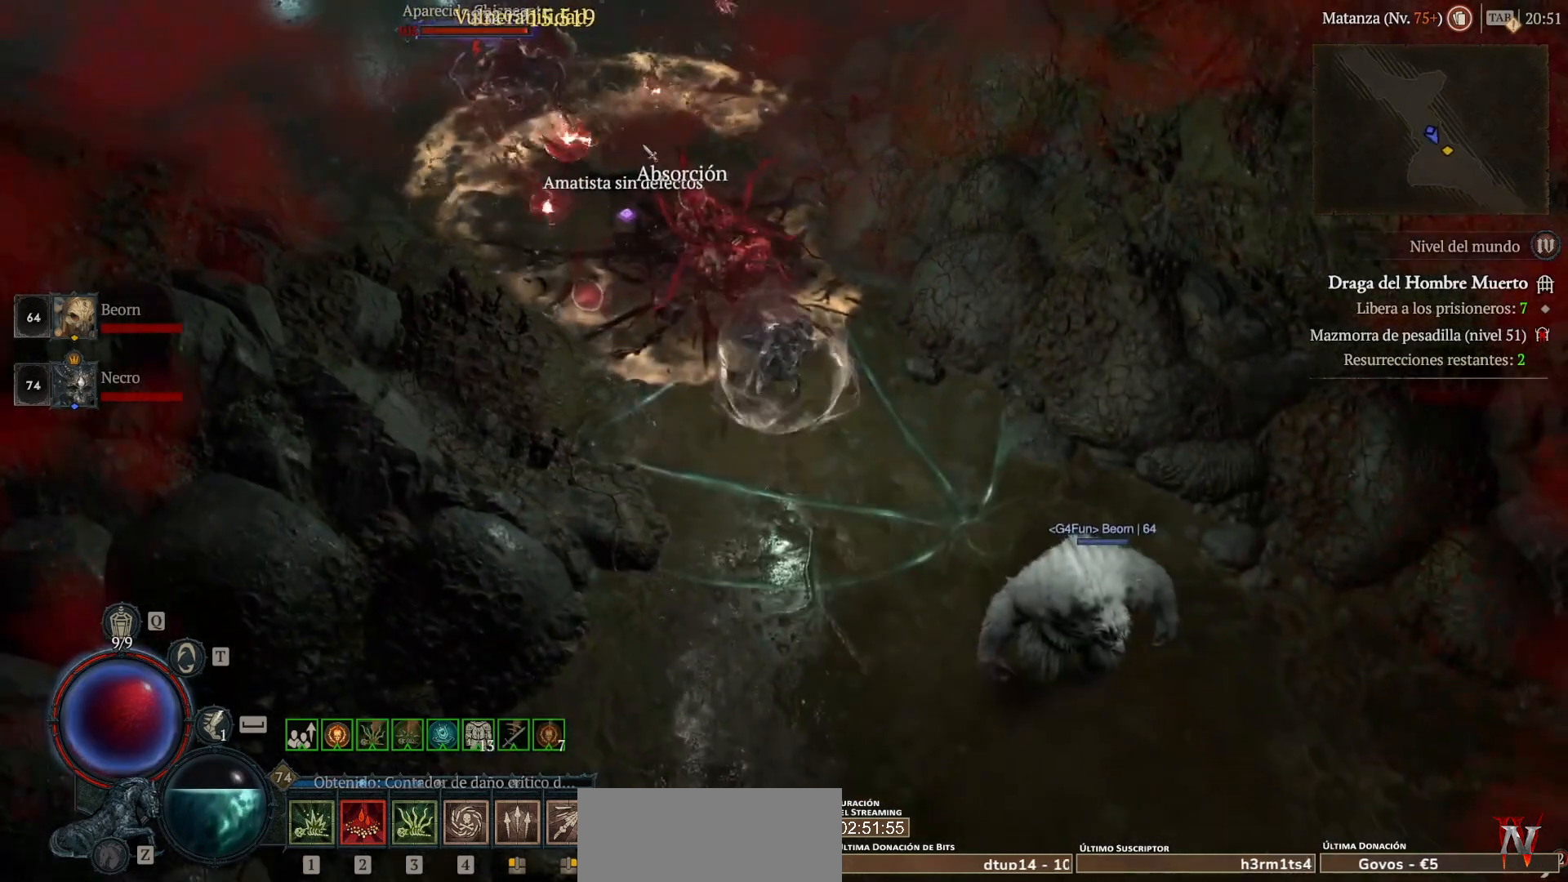
{"keys": ["shift"], "mouse": ["right", "mb5"], "events": [[40, "mouse_mb5", "down"], [40, "mouse_right", "down"]]}
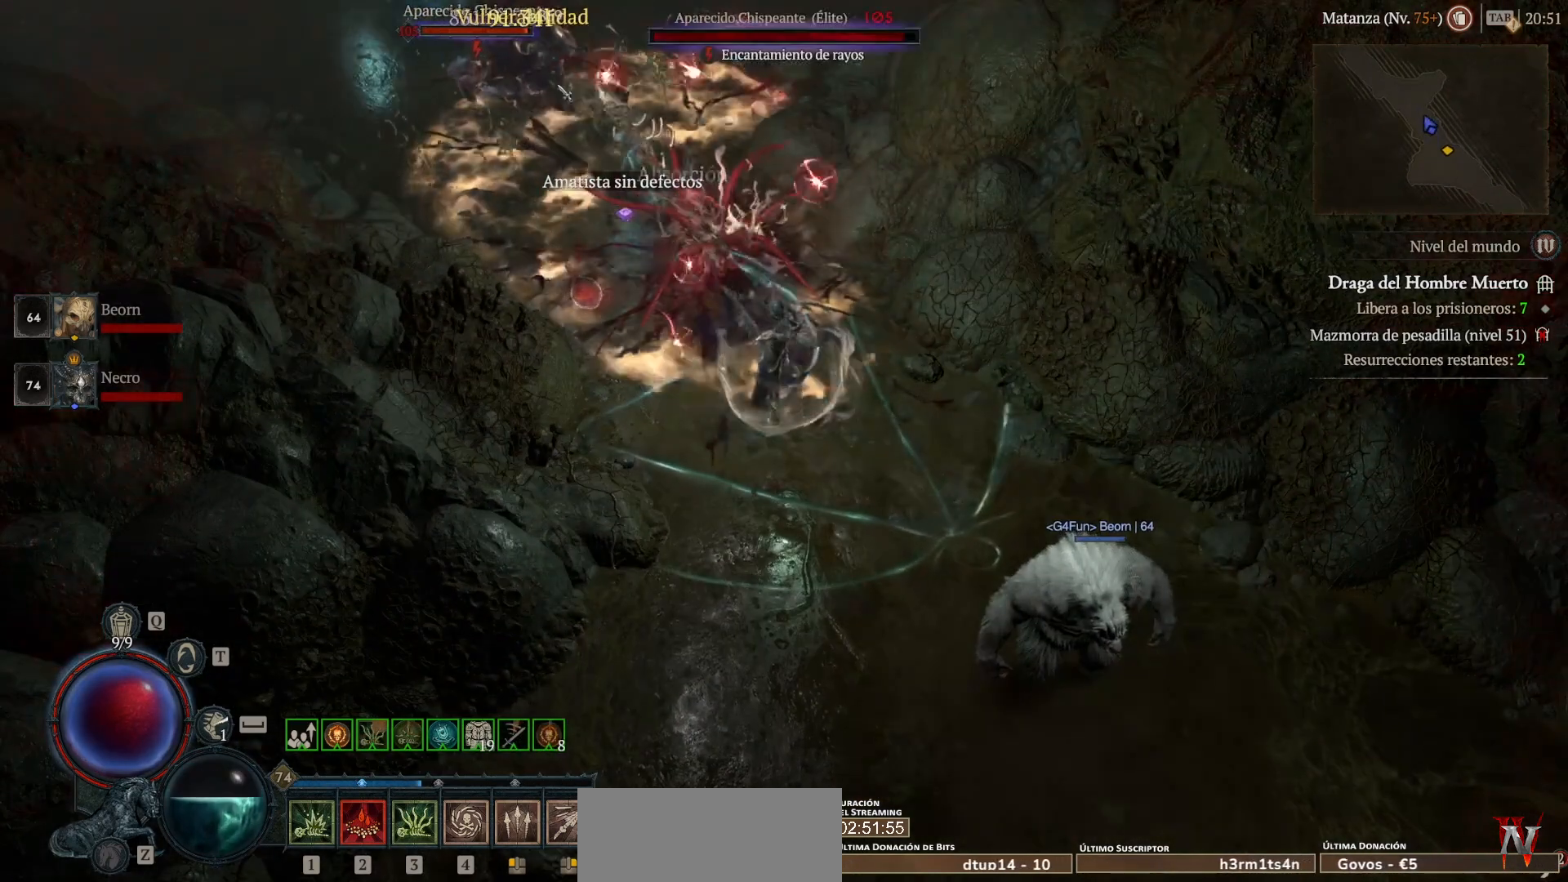
{"keys": ["shift"], "mouse": ["right", "mb5"], "events": []}
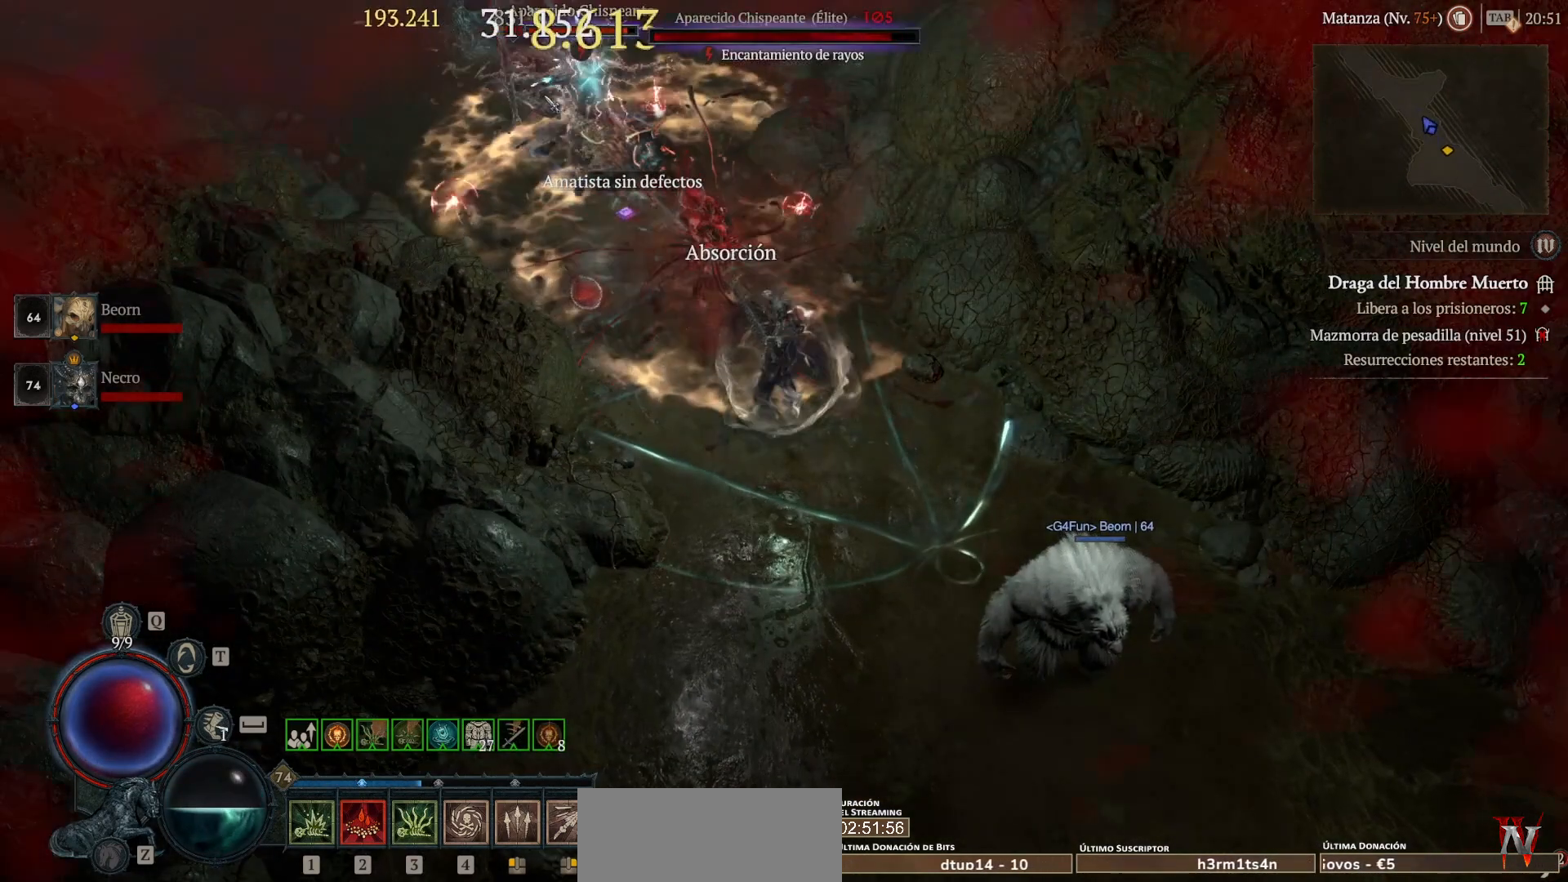
{"keys": ["shift"], "mouse": ["right", "mb5"], "events": []}
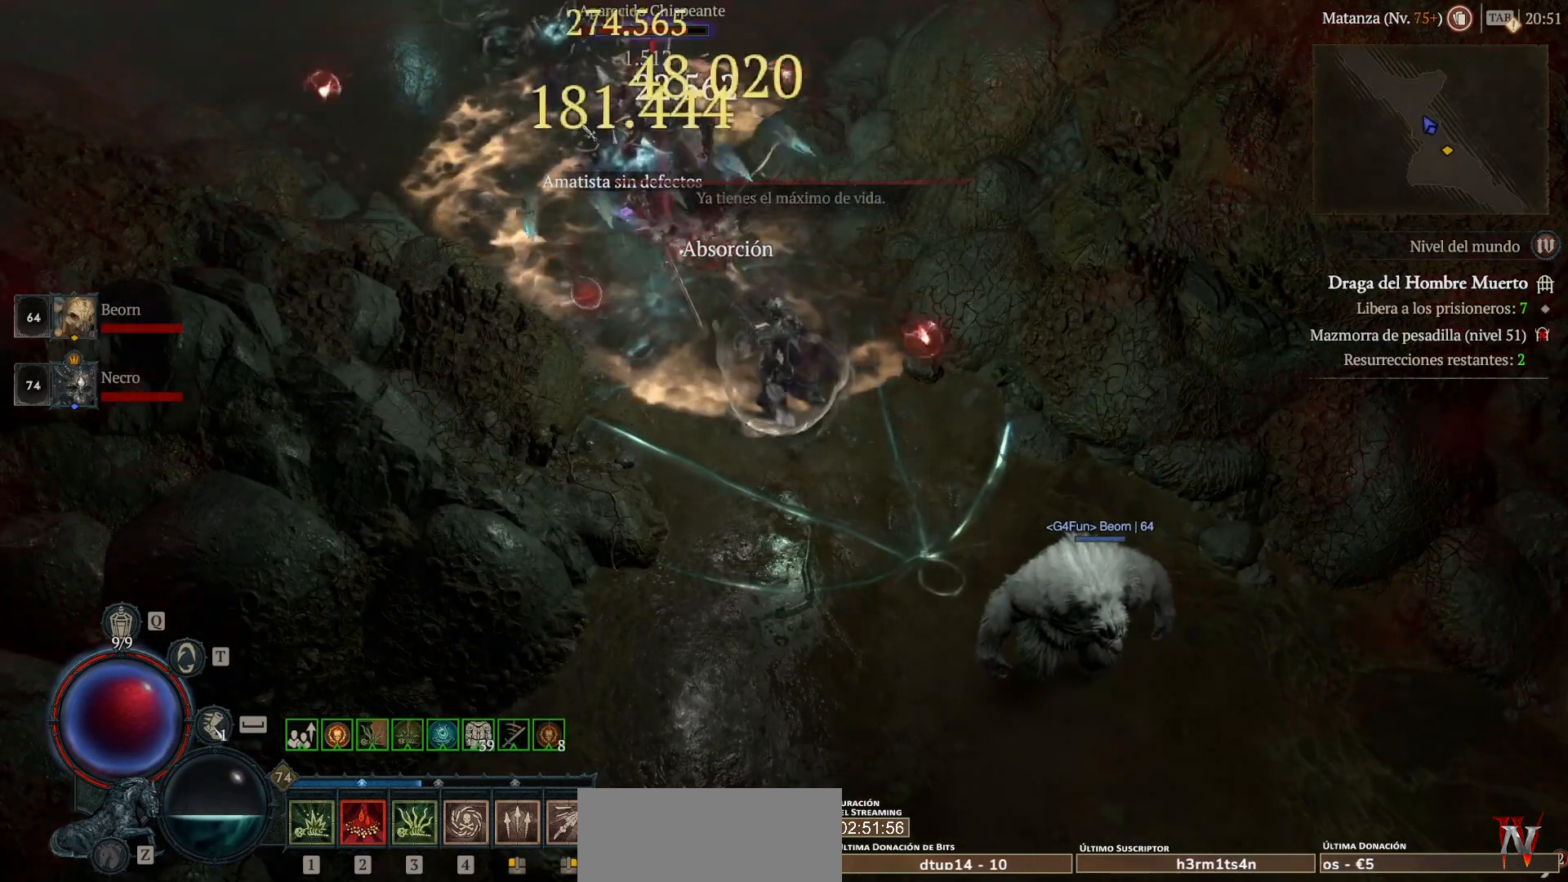
{"keys": ["shift"], "mouse": ["right", "mb5"], "events": []}
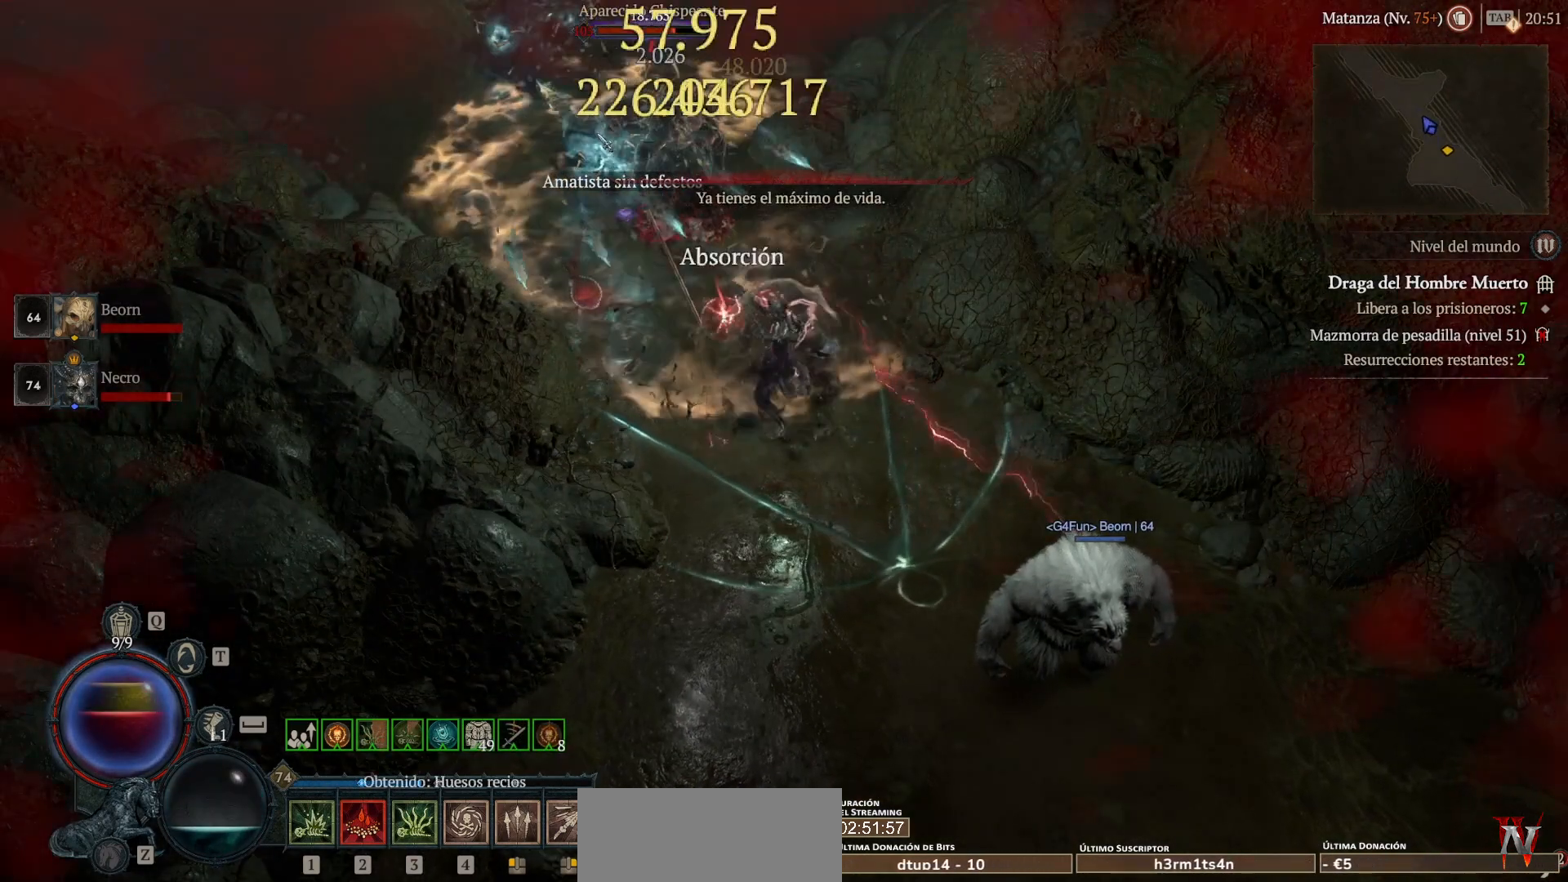
{"keys": ["shift"], "mouse": ["right", "mb5"], "events": []}
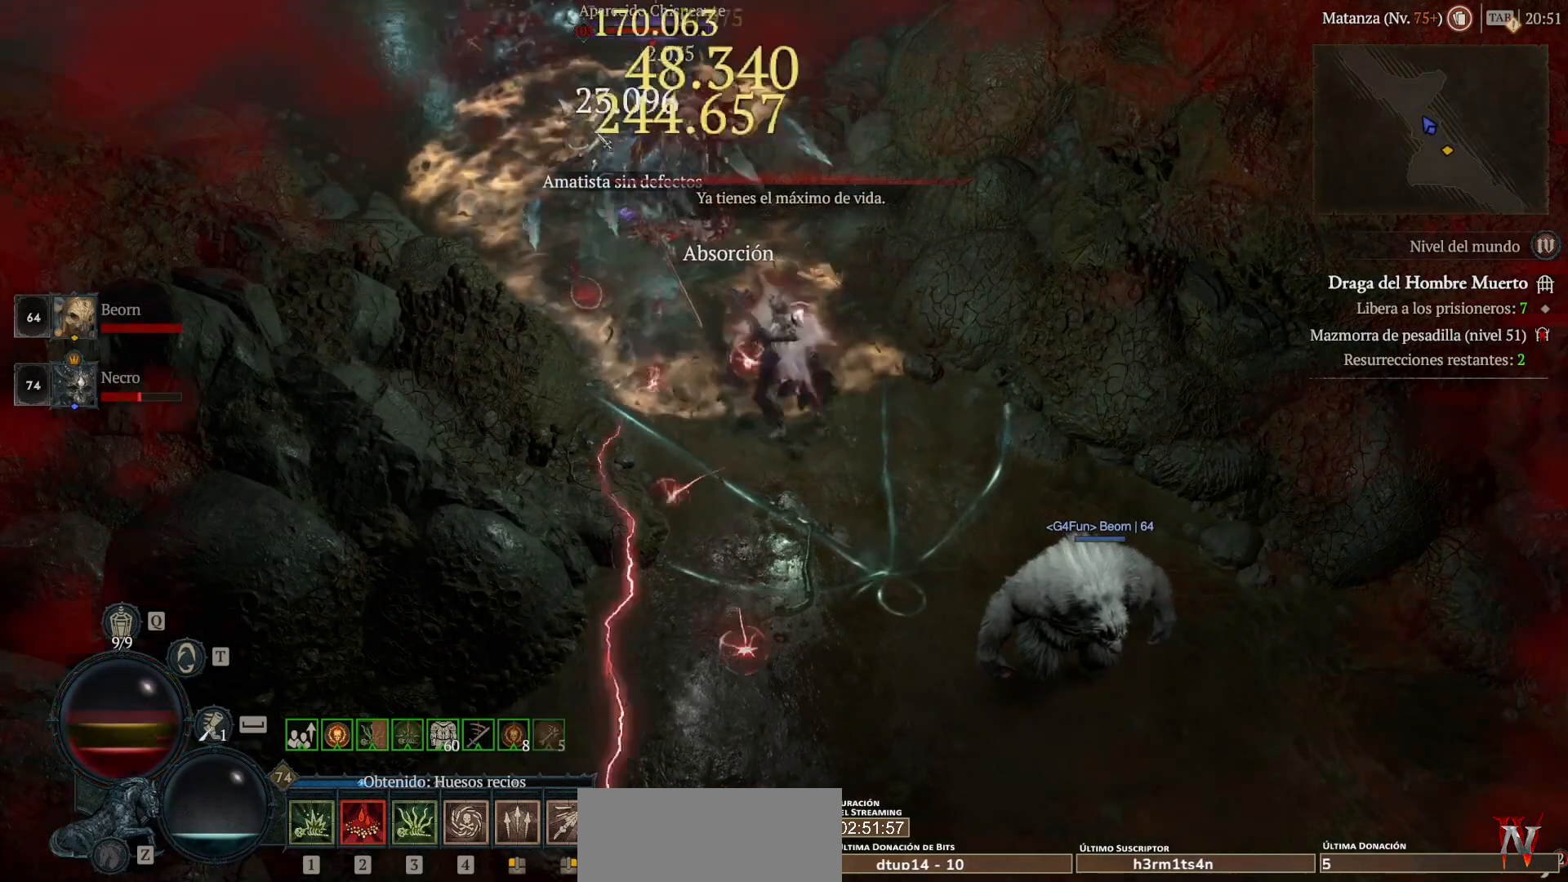
{"keys": [], "mouse": ["left", "mb4"], "events": [[160, "mouse_mb5", "up"], [160, "mouse_right", "up"], [200, "shift", "up"], [280, "mouse_left", "down"], [280, "mouse_mb4", "down"]]}
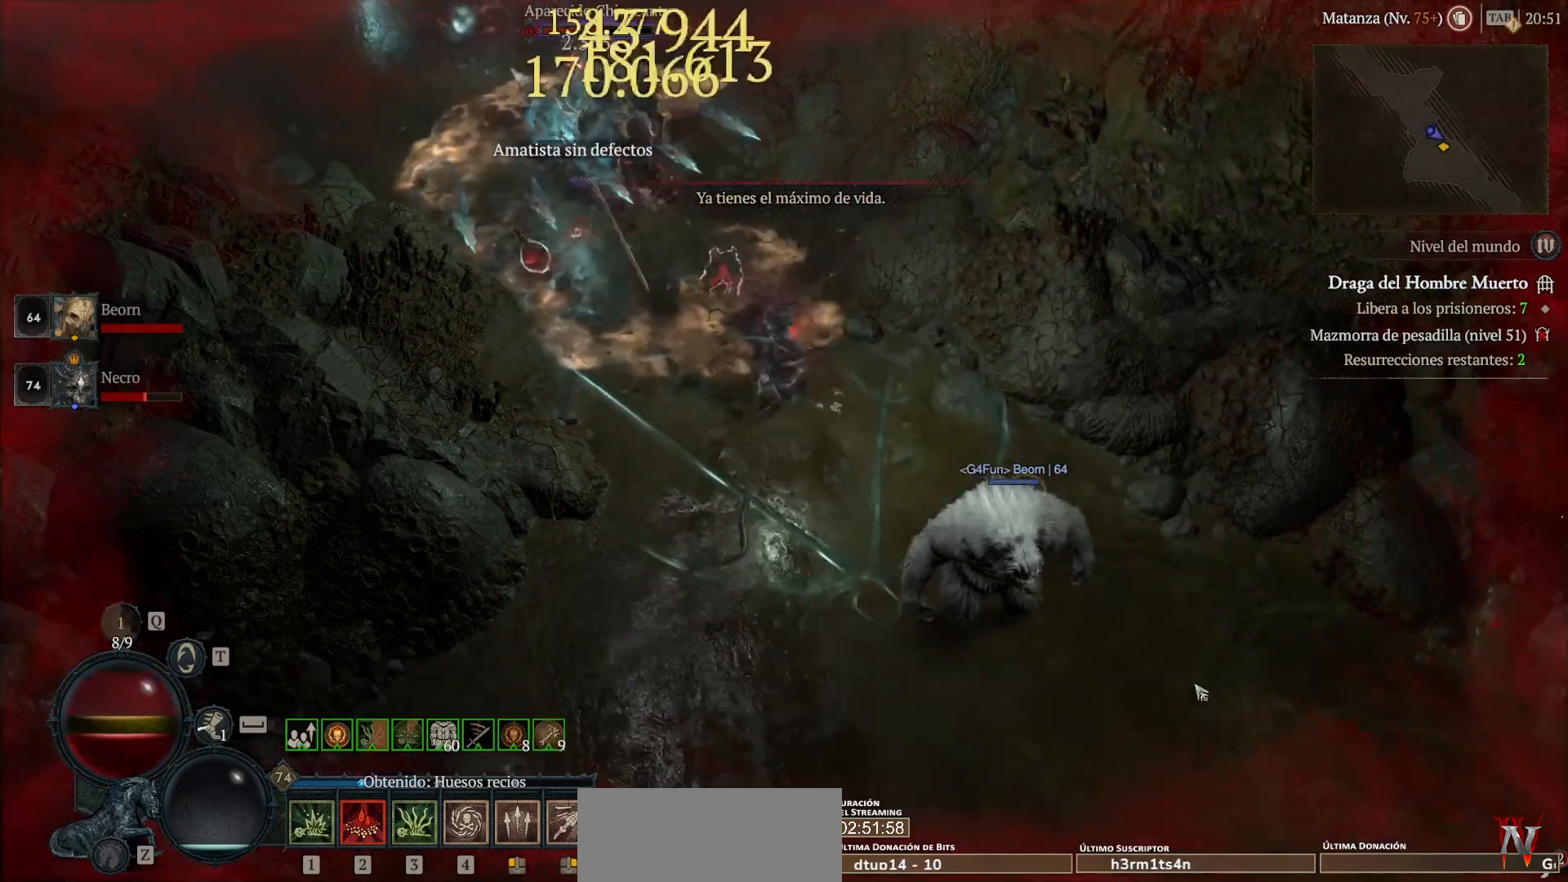
{"keys": [], "mouse": [], "events": [[360, "mouse_left", "up"], [360, "mouse_mb4", "up"]]}
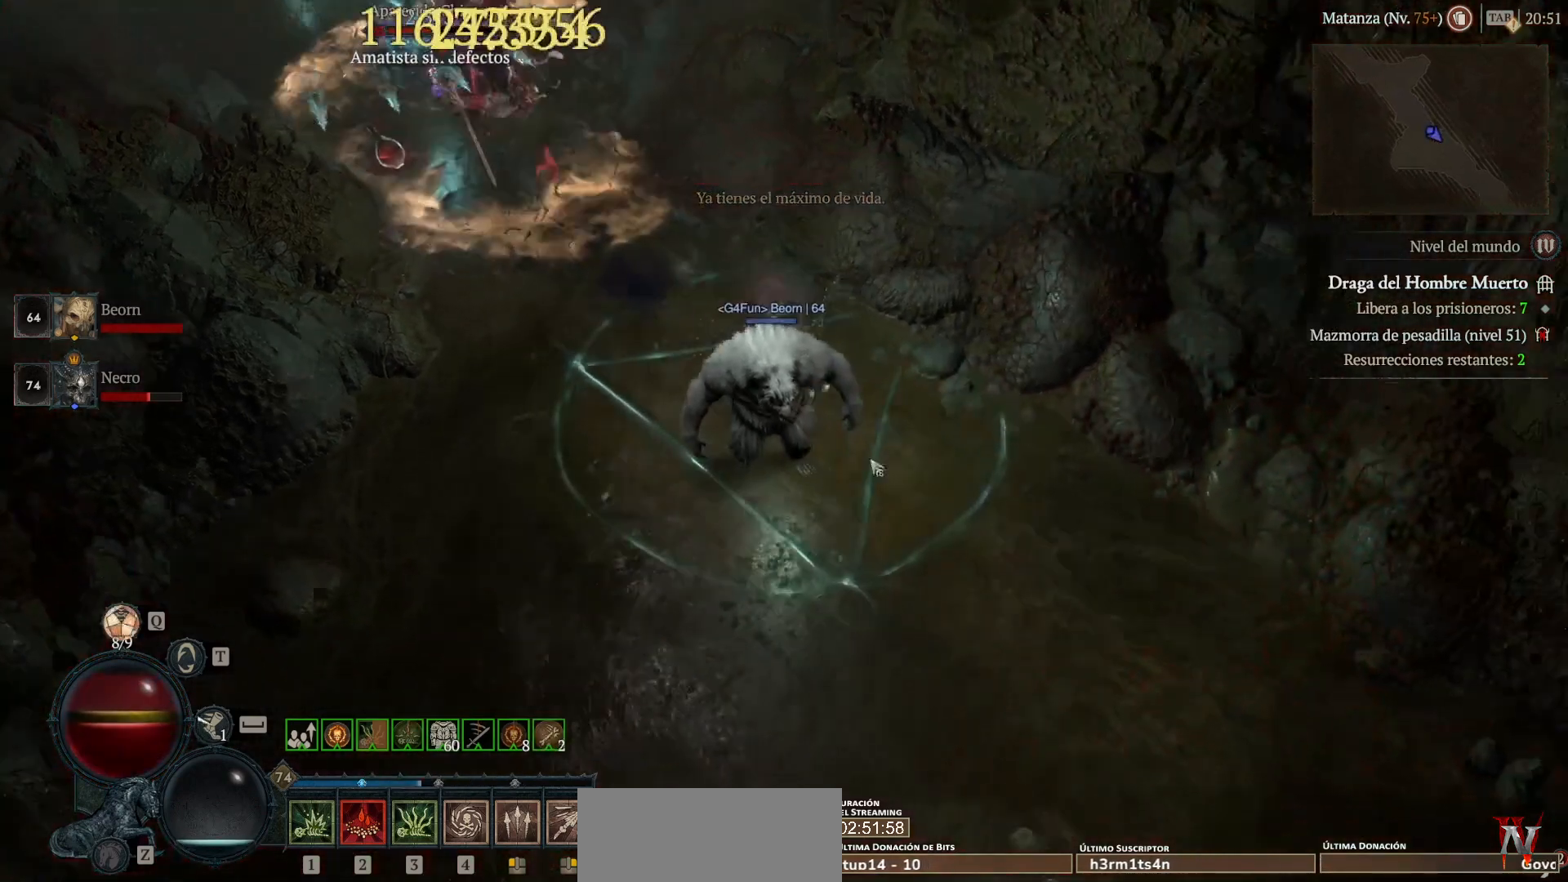
{"keys": ["shift"], "mouse": ["right", "mb5"], "events": [[40, "shift", "down"], [200, "mouse_mb5", "down"], [200, "mouse_right", "down"]]}
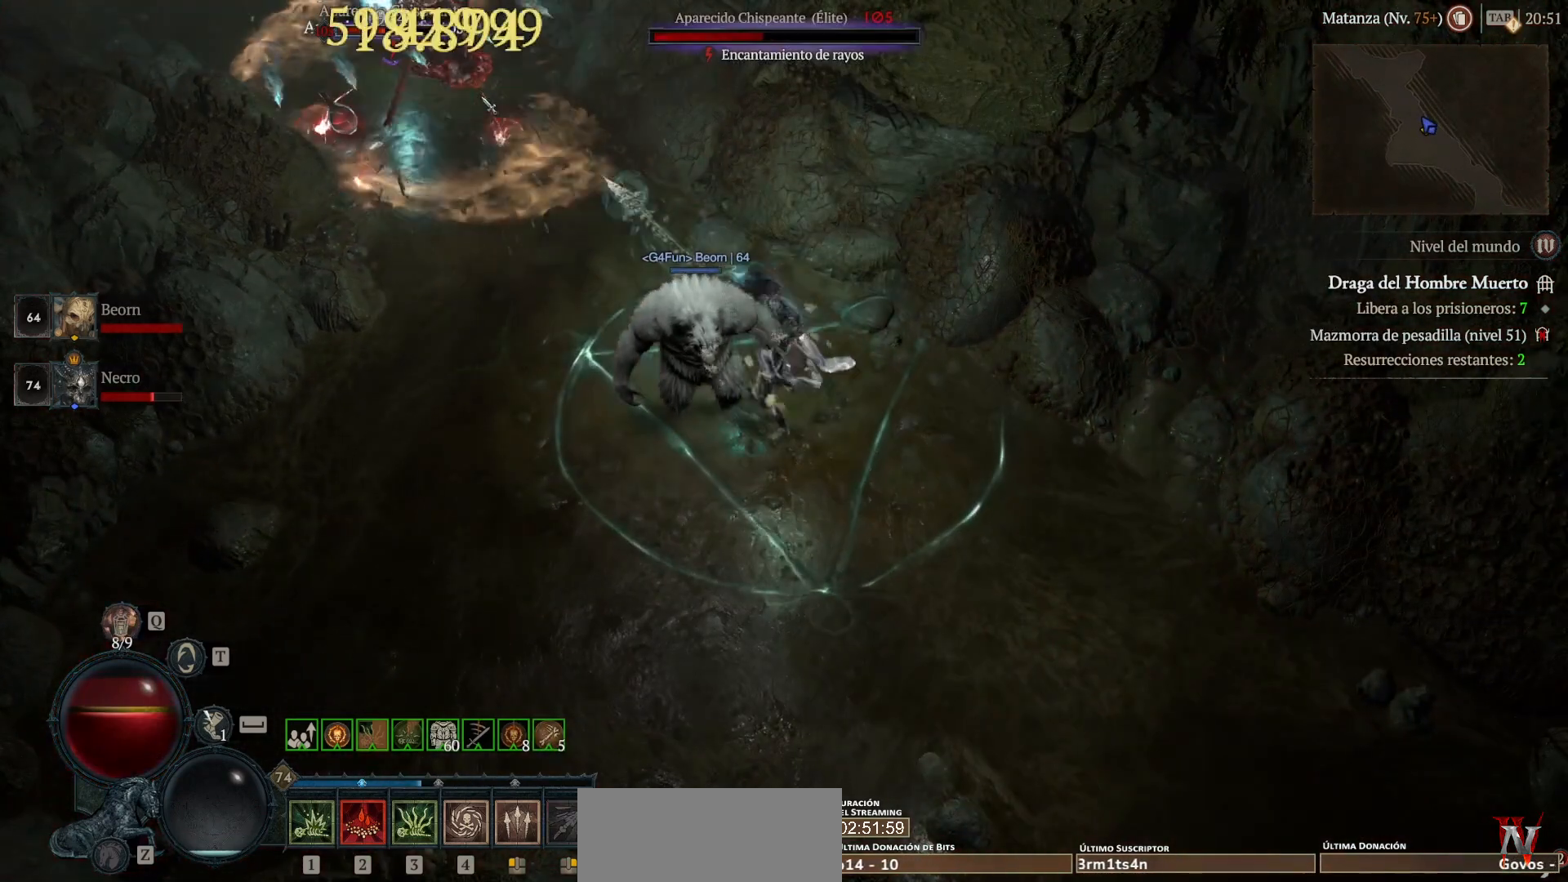
{"keys": ["shift"], "mouse": ["right", "mb5"], "events": []}
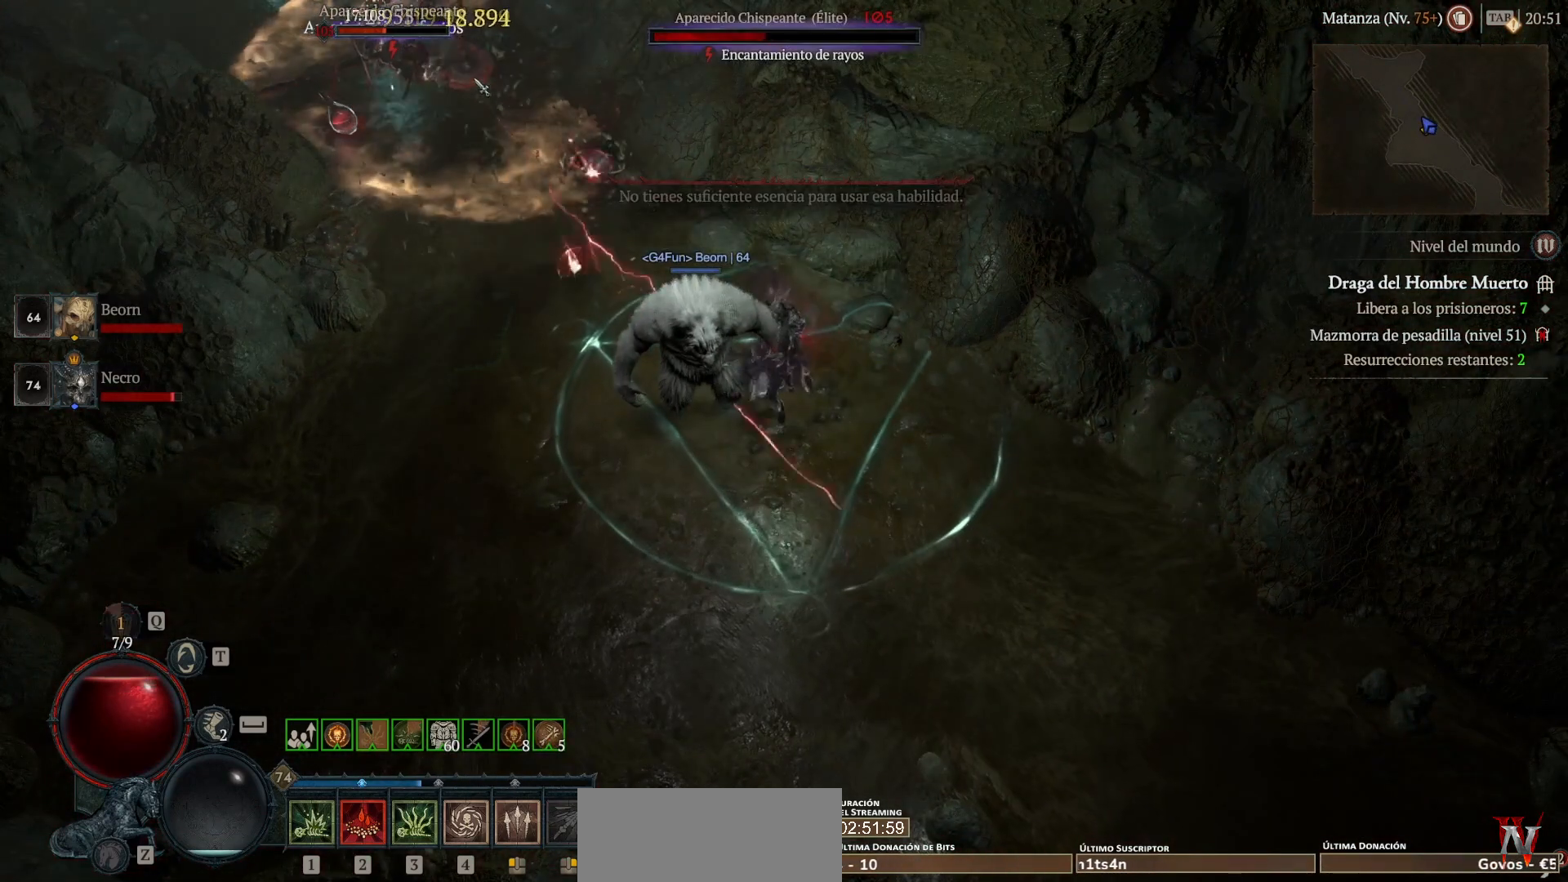
{"keys": ["shift"], "mouse": ["right", "mb5"], "events": []}
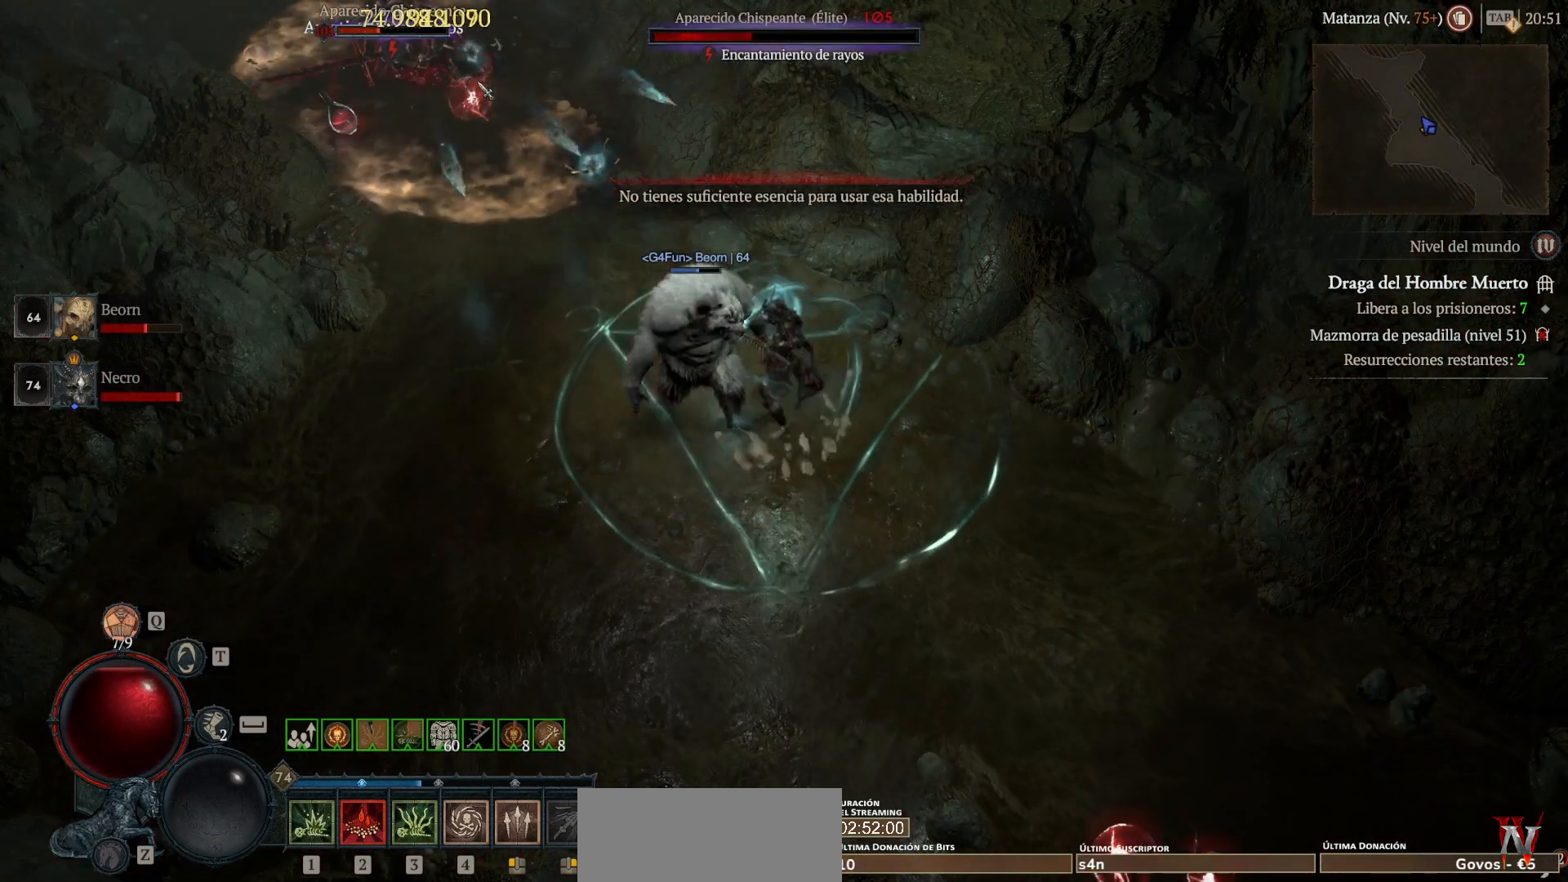
{"keys": [], "mouse": ["left", "mb4"], "events": [[40, "mouse_mb5", "up"], [40, "mouse_right", "up"], [80, "shift", "up"], [160, "mouse_left", "down"], [160, "mouse_mb4", "down"]]}
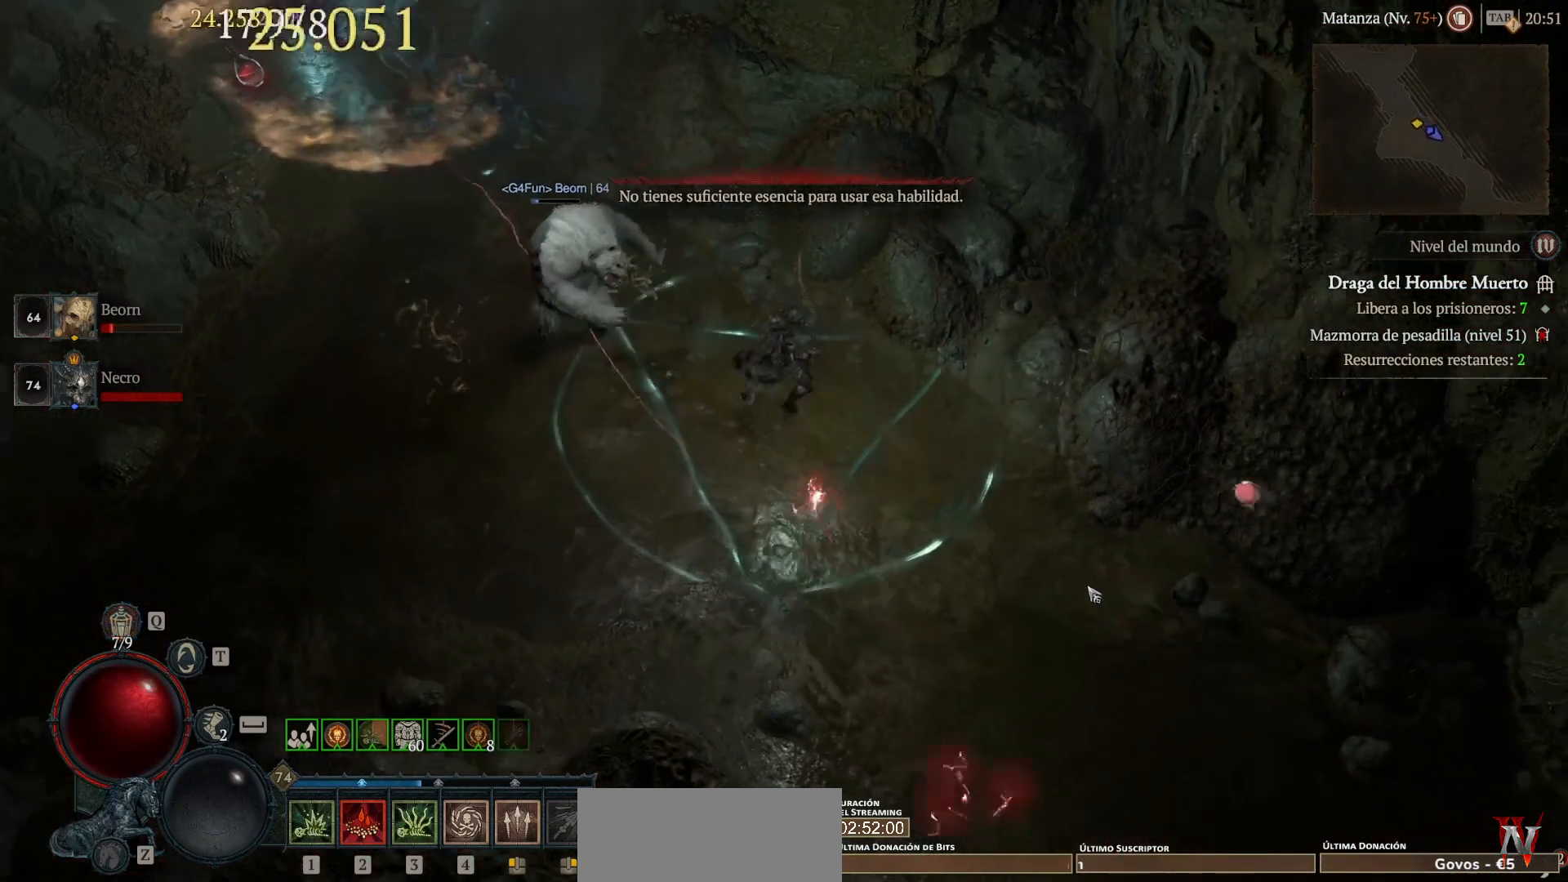
{"keys": ["shift"], "mouse": [], "events": [[200, "mouse_left", "up"], [200, "mouse_mb4", "up"], [400, "shift", "down"]]}
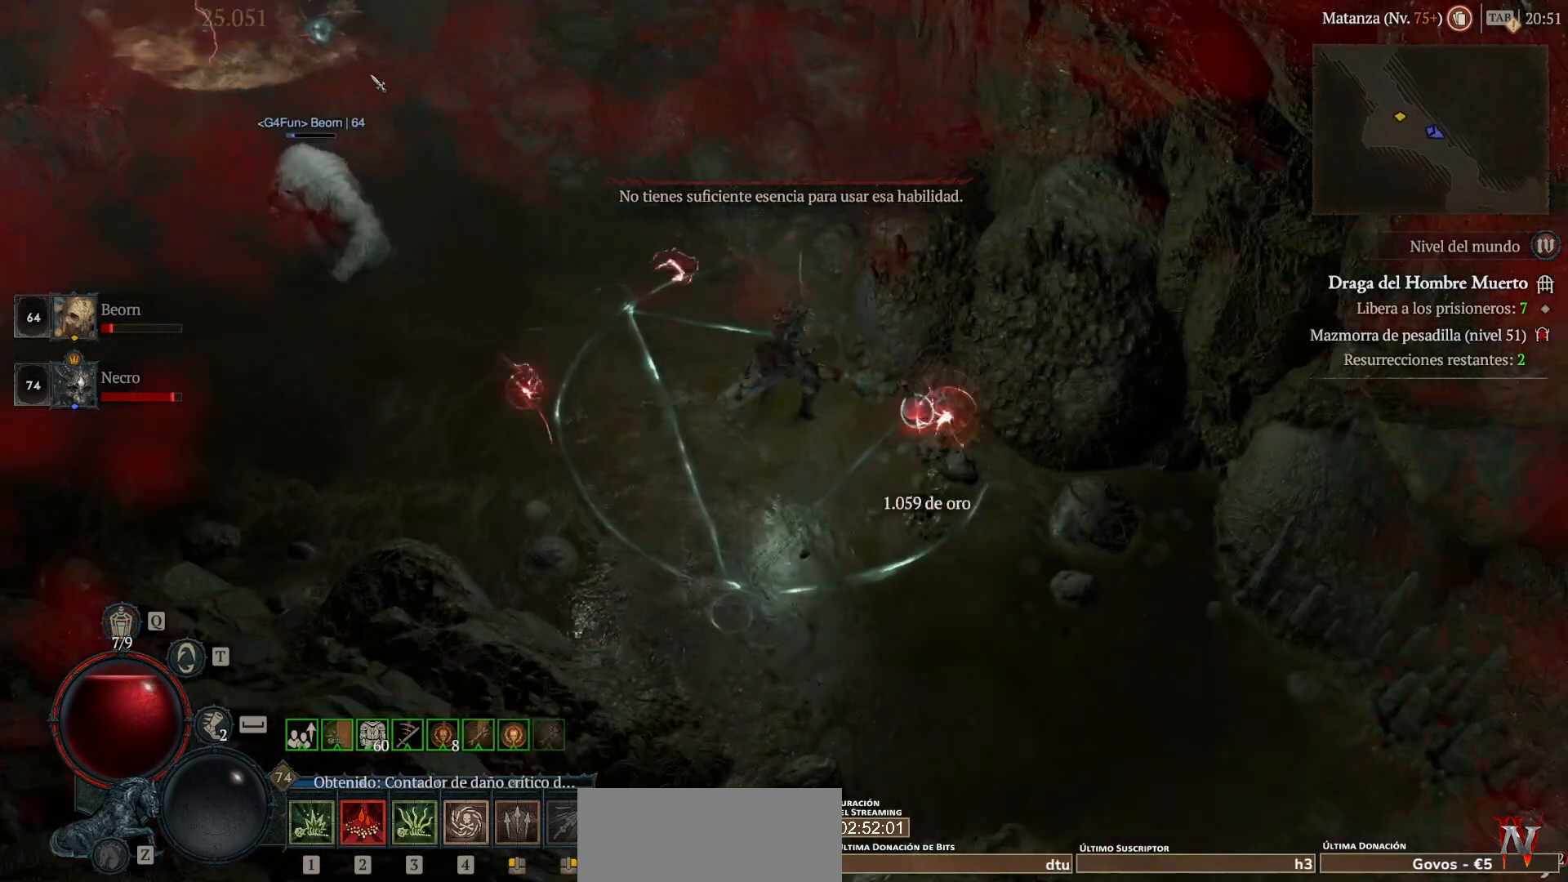
{"keys": ["shift"], "mouse": ["left", "mb4"], "events": [[40, "mouse_left", "down"], [40, "mouse_mb4", "down"]]}
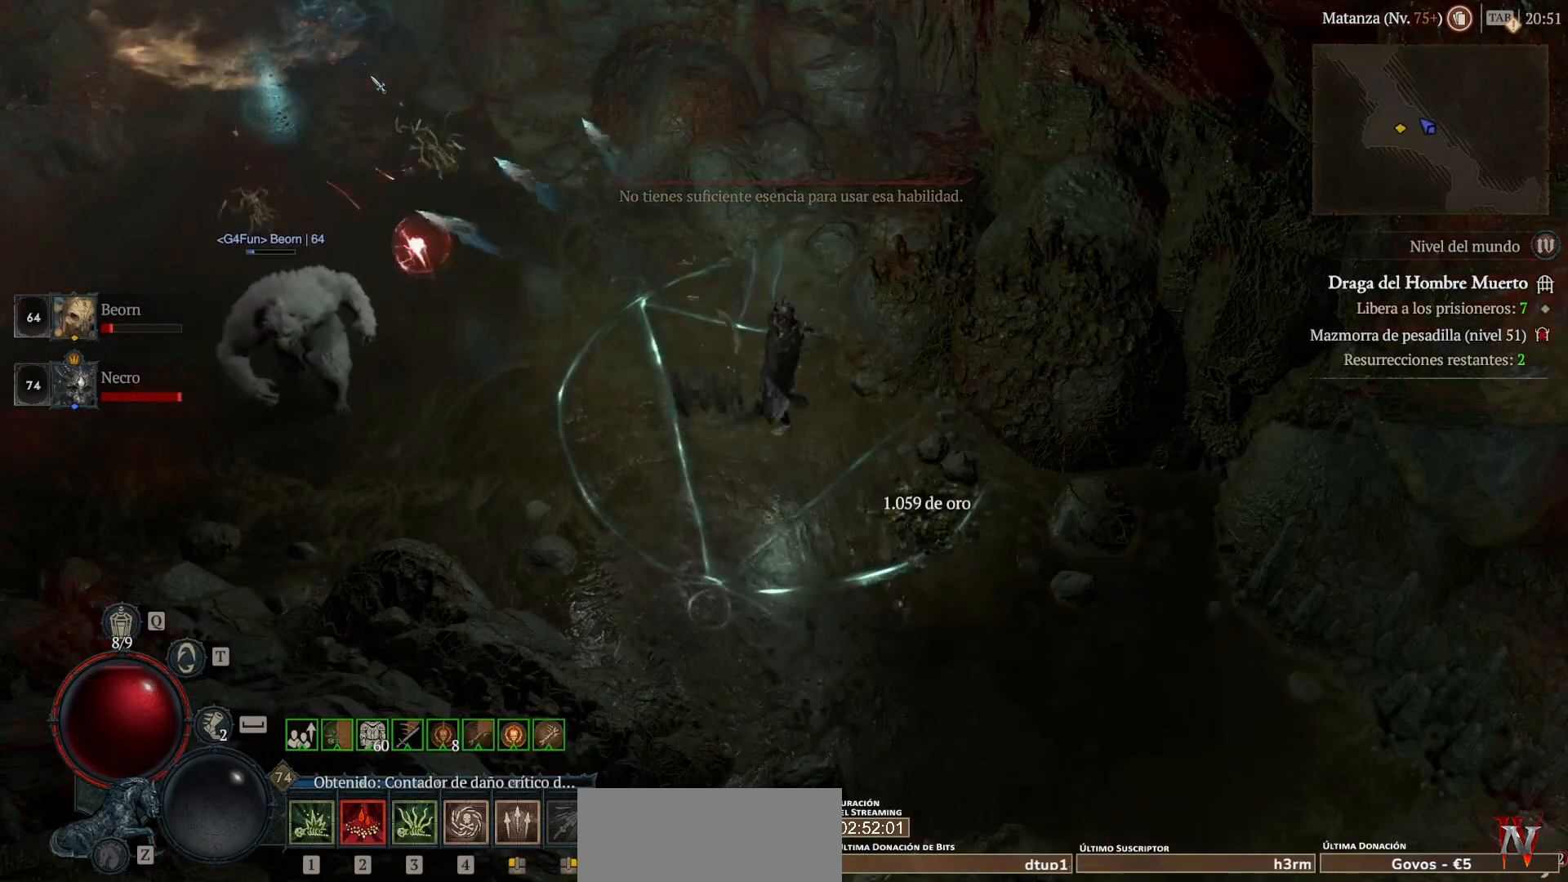
{"keys": ["shift"], "mouse": ["left", "mb4"], "events": []}
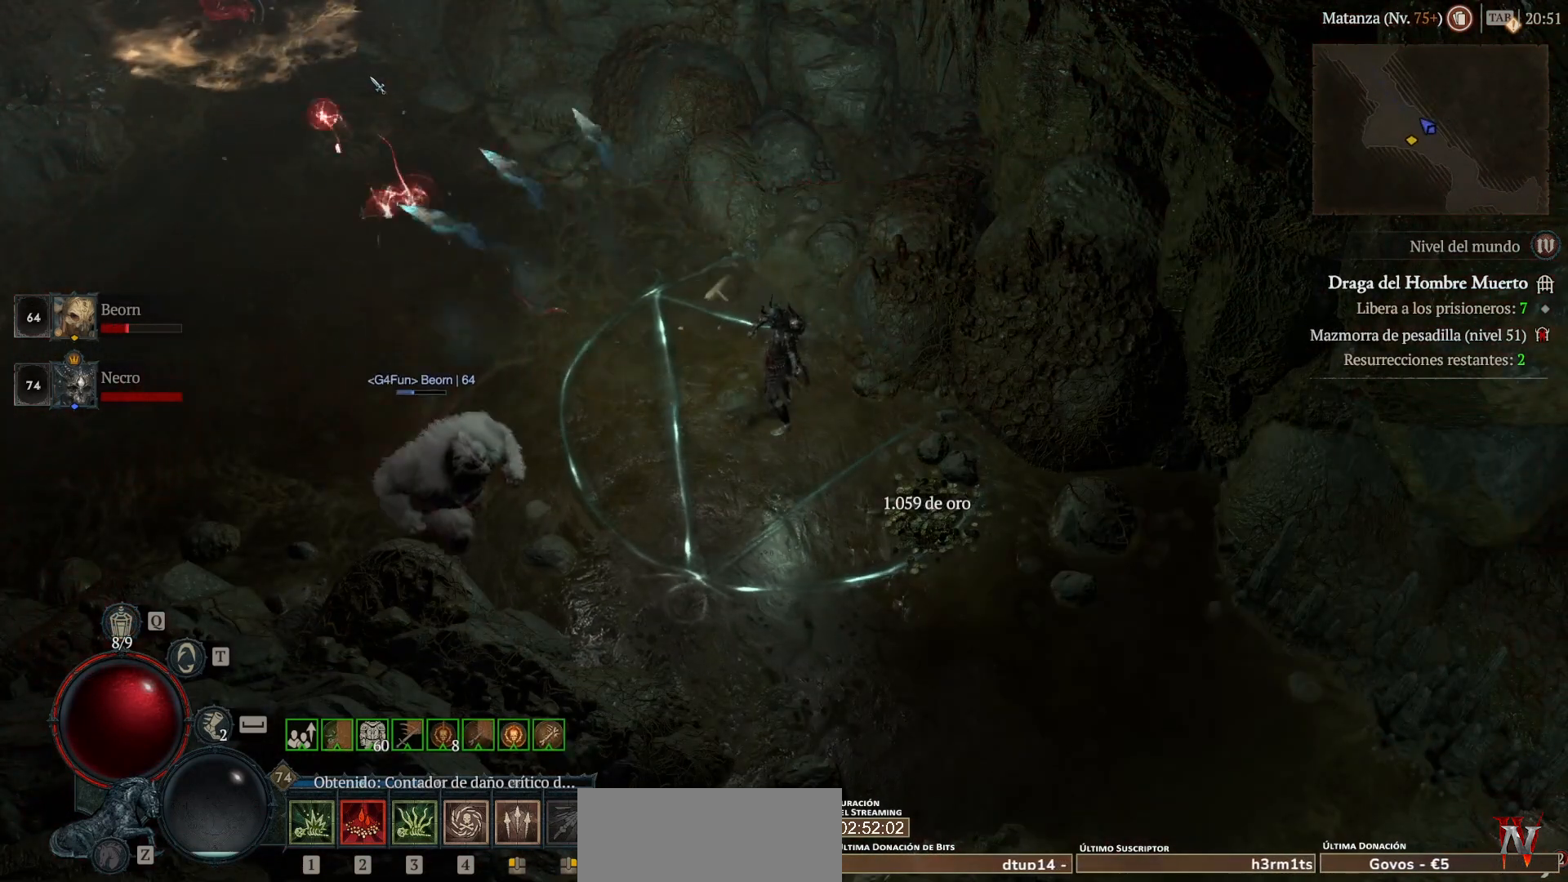
{"keys": ["shift"], "mouse": ["left", "mb4"], "events": []}
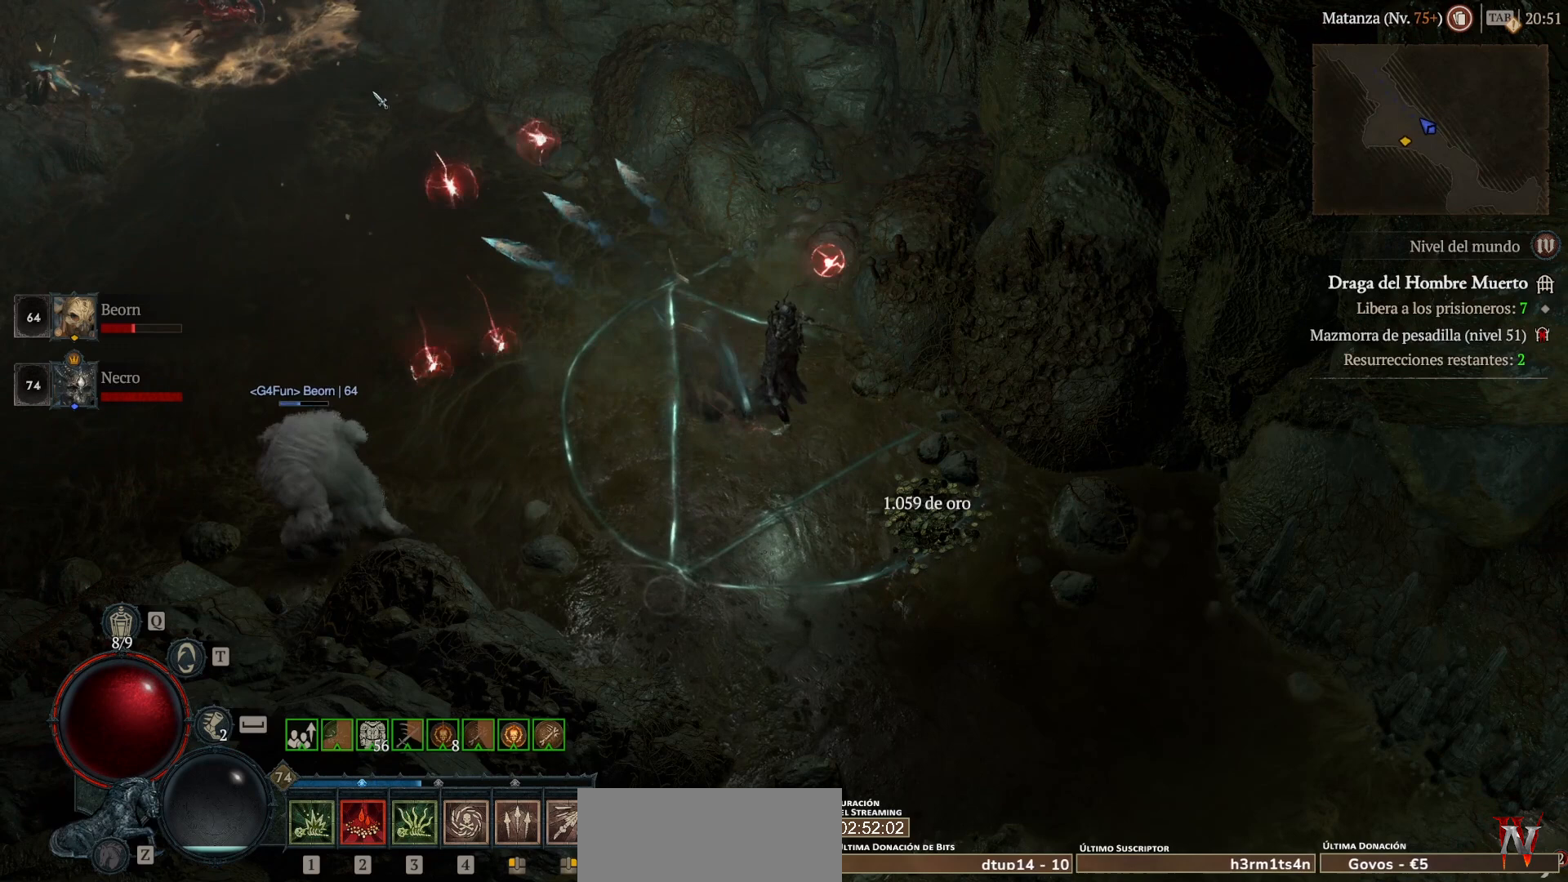
{"keys": [], "mouse": ["left", "mb4"], "events": [[40, "mouse_left", "up"], [40, "mouse_mb4", "up"], [80, "shift", "up"], [400, "mouse_left", "down"], [400, "mouse_mb4", "down"]]}
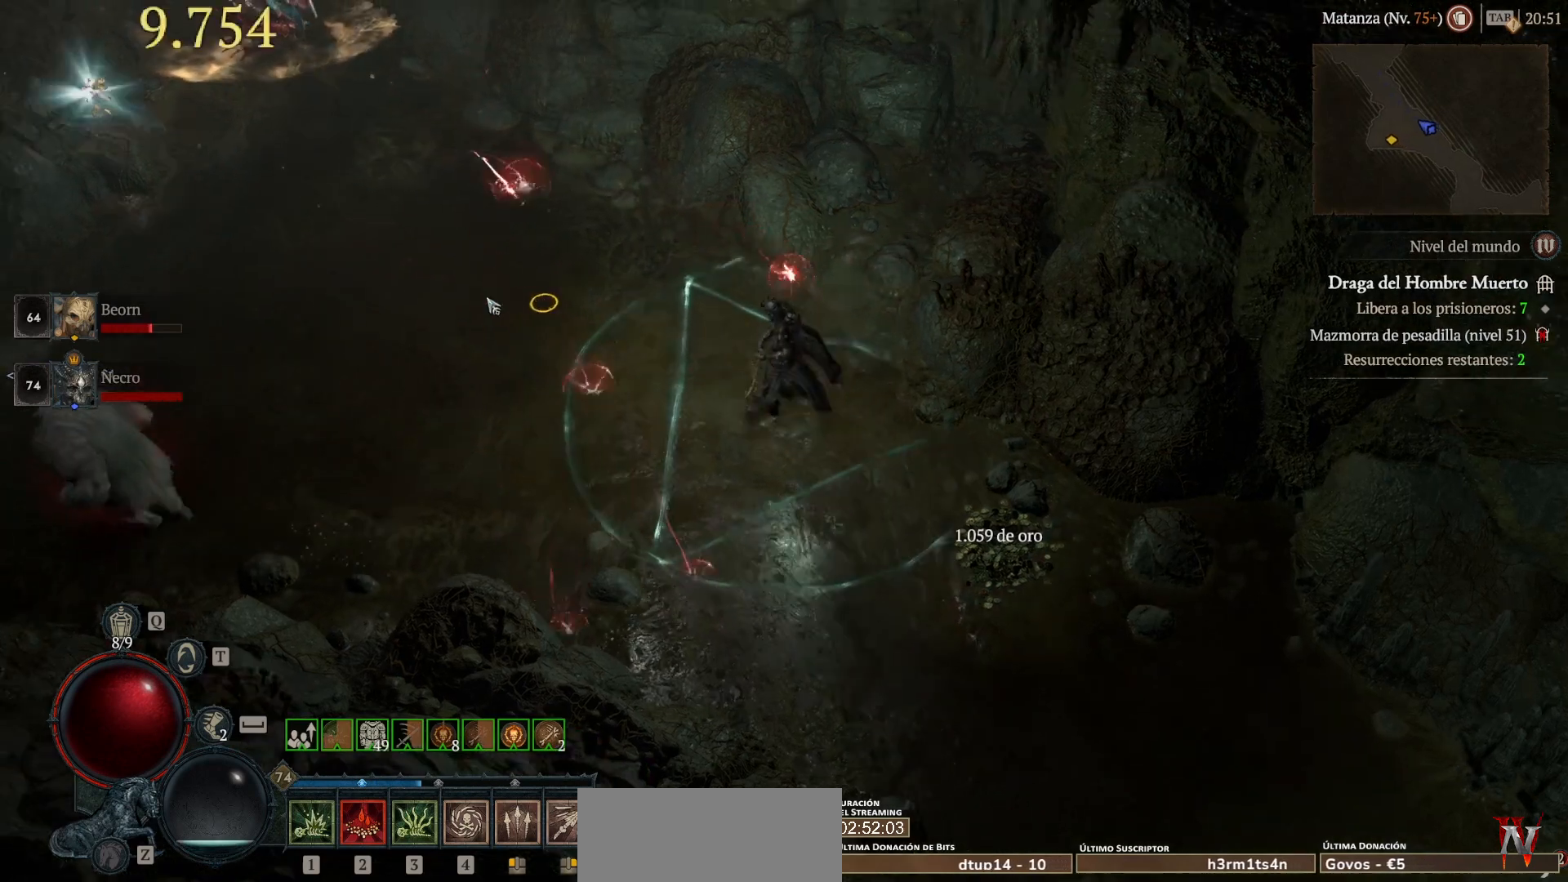
{"keys": [], "mouse": ["left", "mb4"], "events": []}
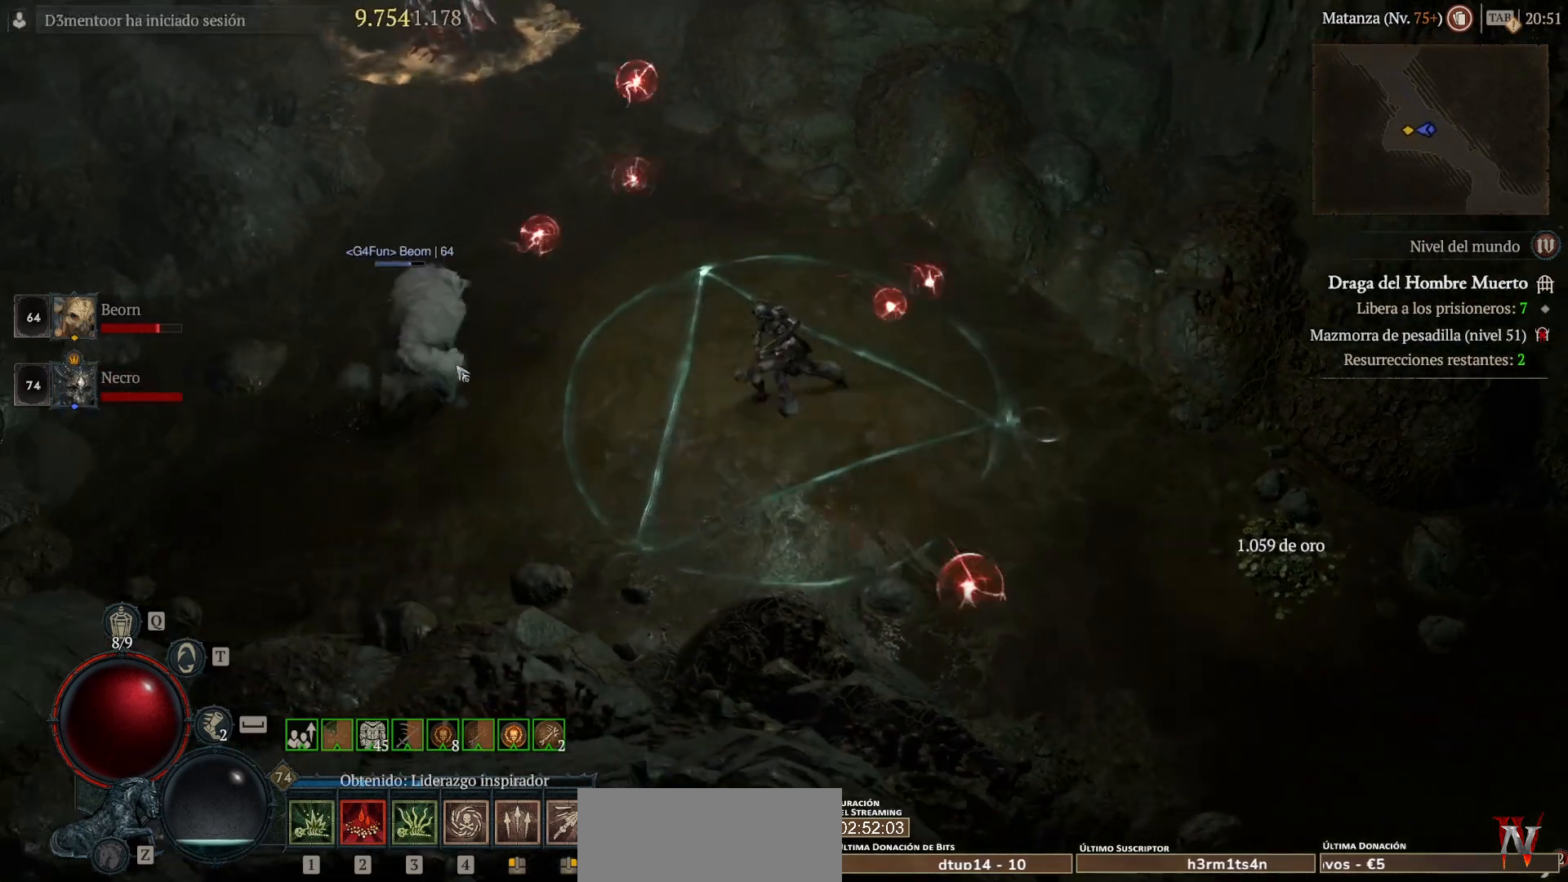
{"keys": ["shift"], "mouse": ["right", "mb5"], "events": [[40, "mouse_left", "up"], [40, "mouse_mb4", "up"], [160, "shift", "down"], [280, "mouse_mb5", "down"], [280, "mouse_right", "down"]]}
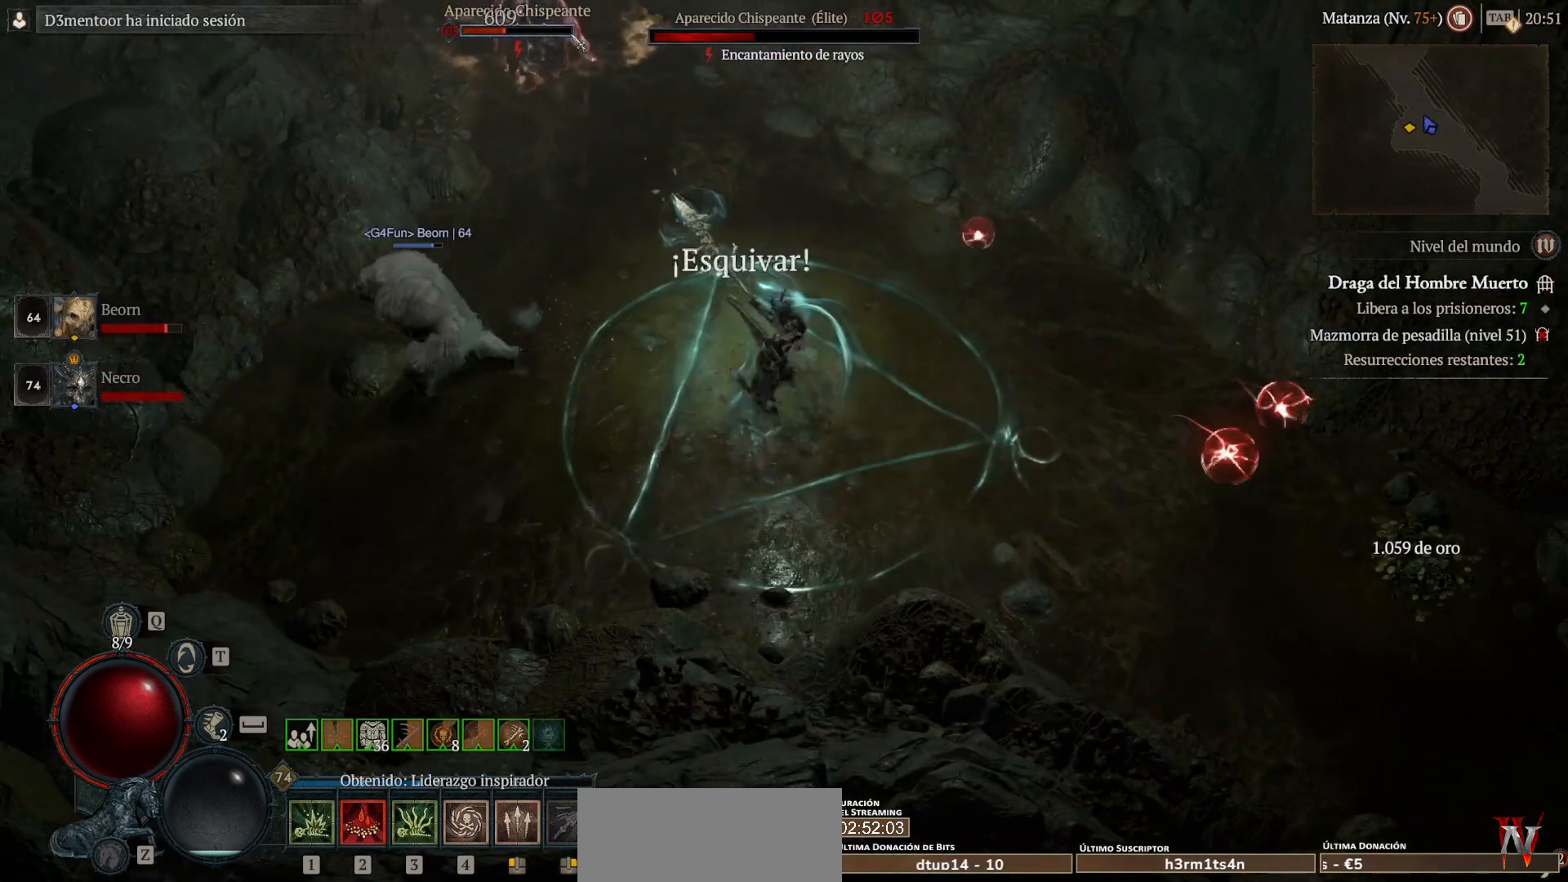
{"keys": ["shift"], "mouse": ["right", "mb5"], "events": []}
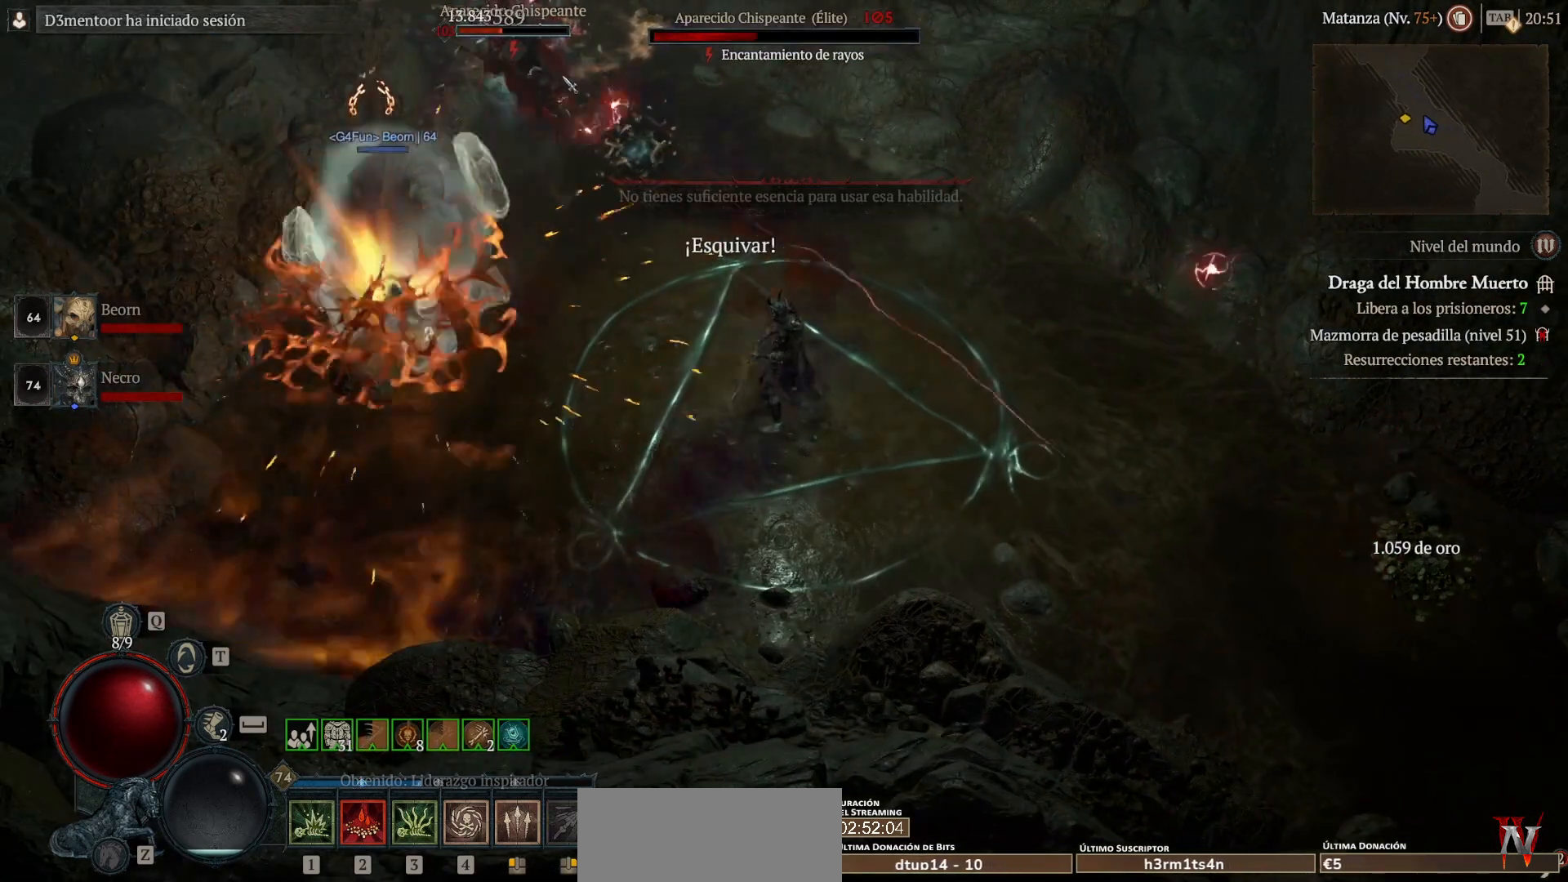
{"keys": ["shift"], "mouse": ["right", "mb5"], "events": []}
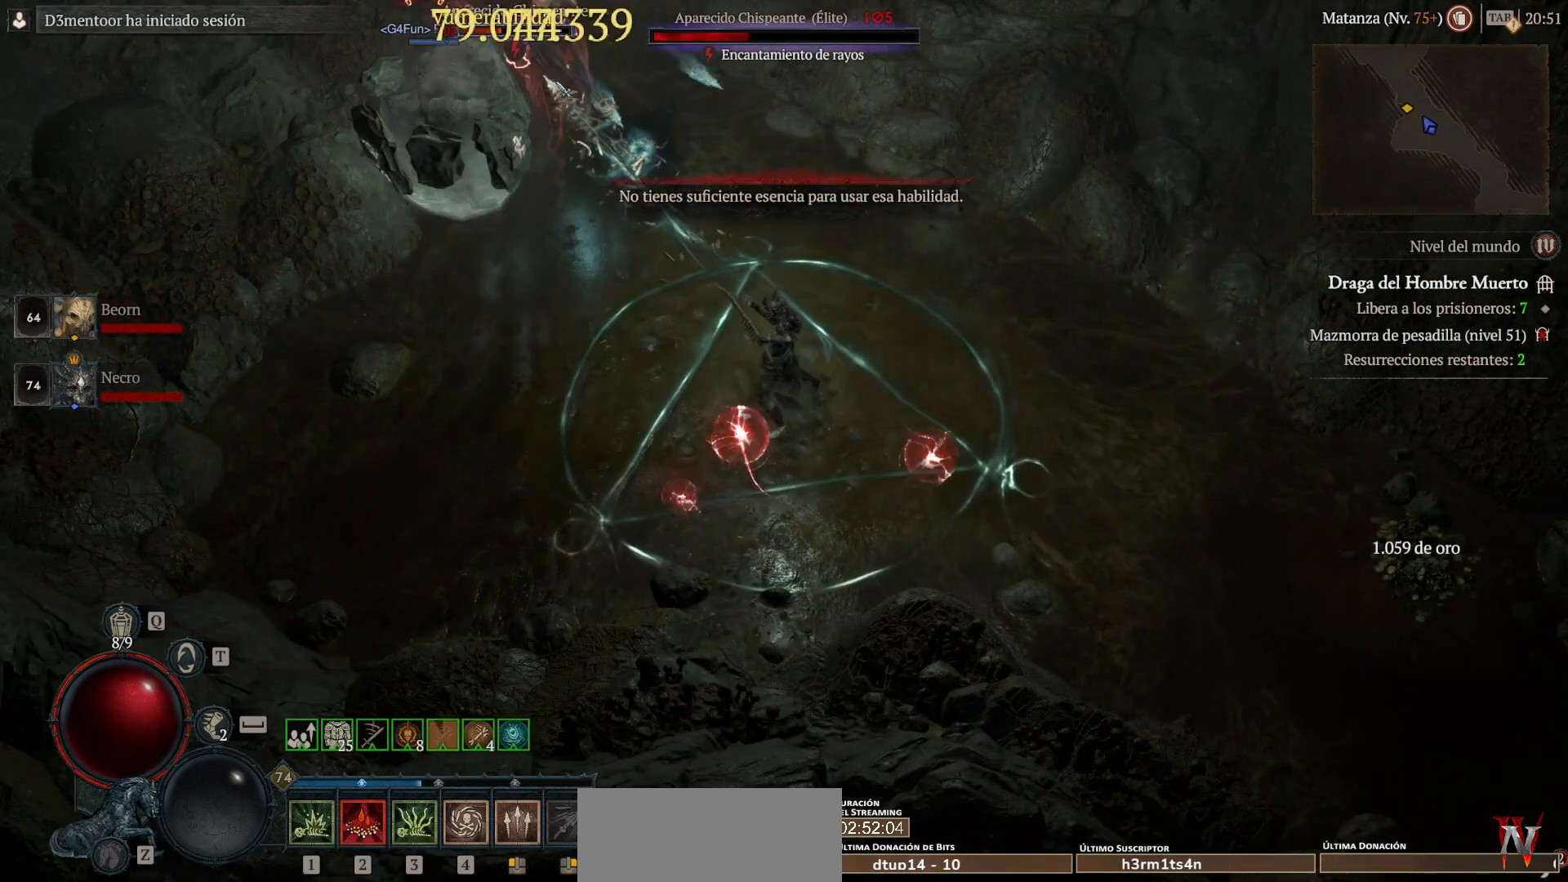
{"keys": ["shift"], "mouse": ["right", "mb5"], "events": []}